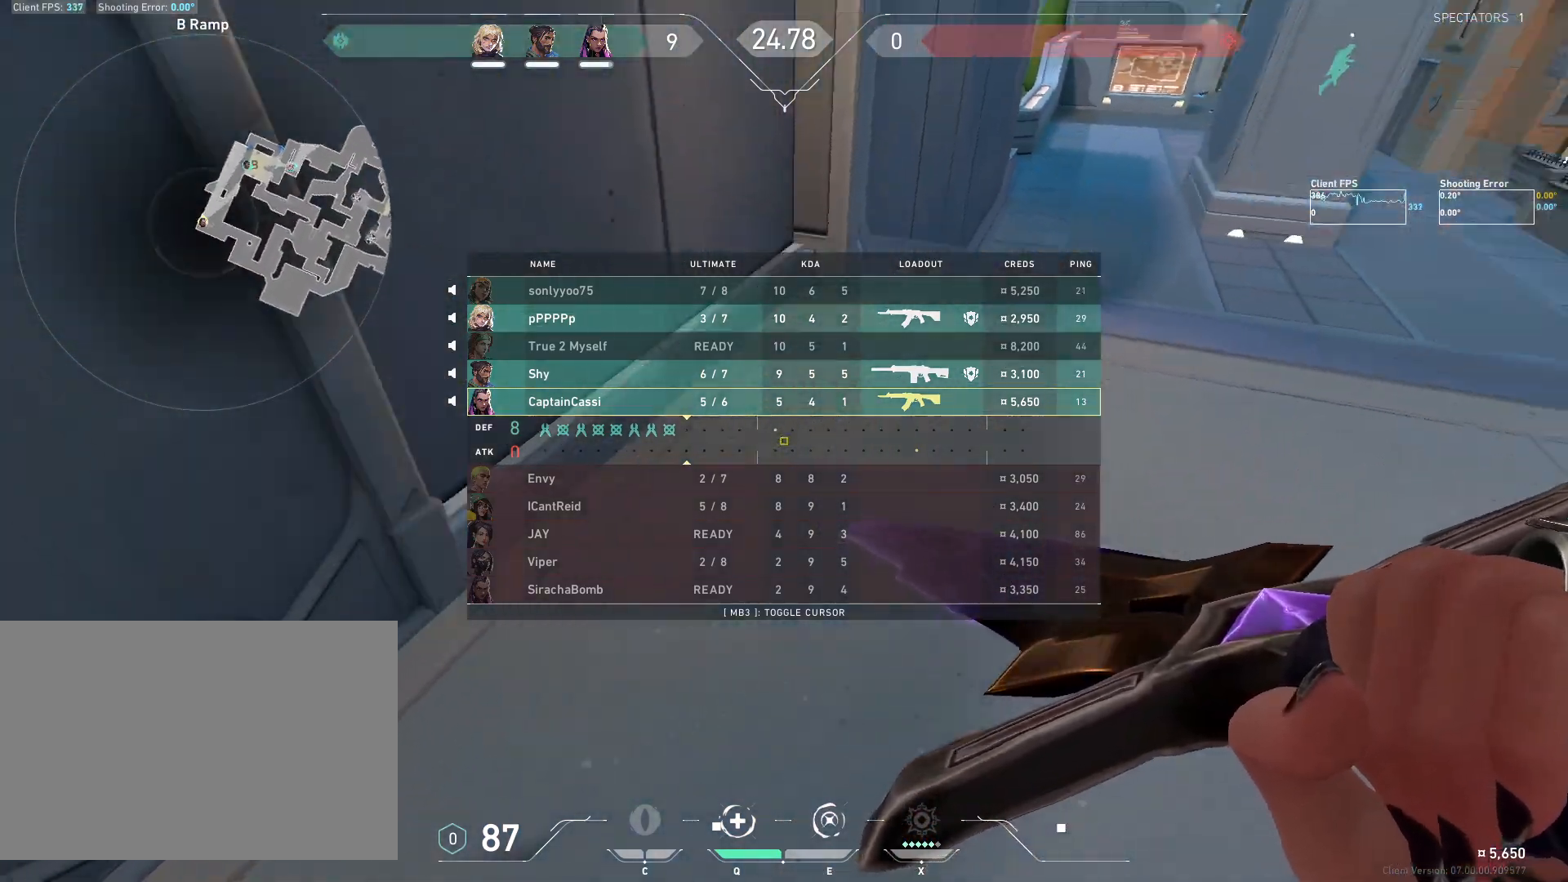
Gameplay with keyboard and mouse; each line is a JSON object with the keys and mouse buttons held at the frame after it. "events" lists presses ("down") and releases ("up") of "4", "a", "c", "ctrl", "d", "e", "q", "r", "s", "shift", "space", "w", "x", "z", "mouse_left", "mouse_wheel", "mouse_right", "mouse_mb4" and "mouse_mb5" between this image and that frame as [ms after this image, input, new state], when the widget could be followed in between. "mouse_left", "mouse_wheel", "mouse_right", "mouse_mb4", "mouse_mb5" = the "left", "wheel", "right", "mb4", "mb5" buttons of the "mouse" list. No other keys are recorded. "wheel" means that the mouse wheel is clicked or scrolled. Mouse movement is not recorded.
{"keys": ["w"], "mouse": [], "events": [[33, "mouse_wheel", "up"], [267, "d", "up"]]}
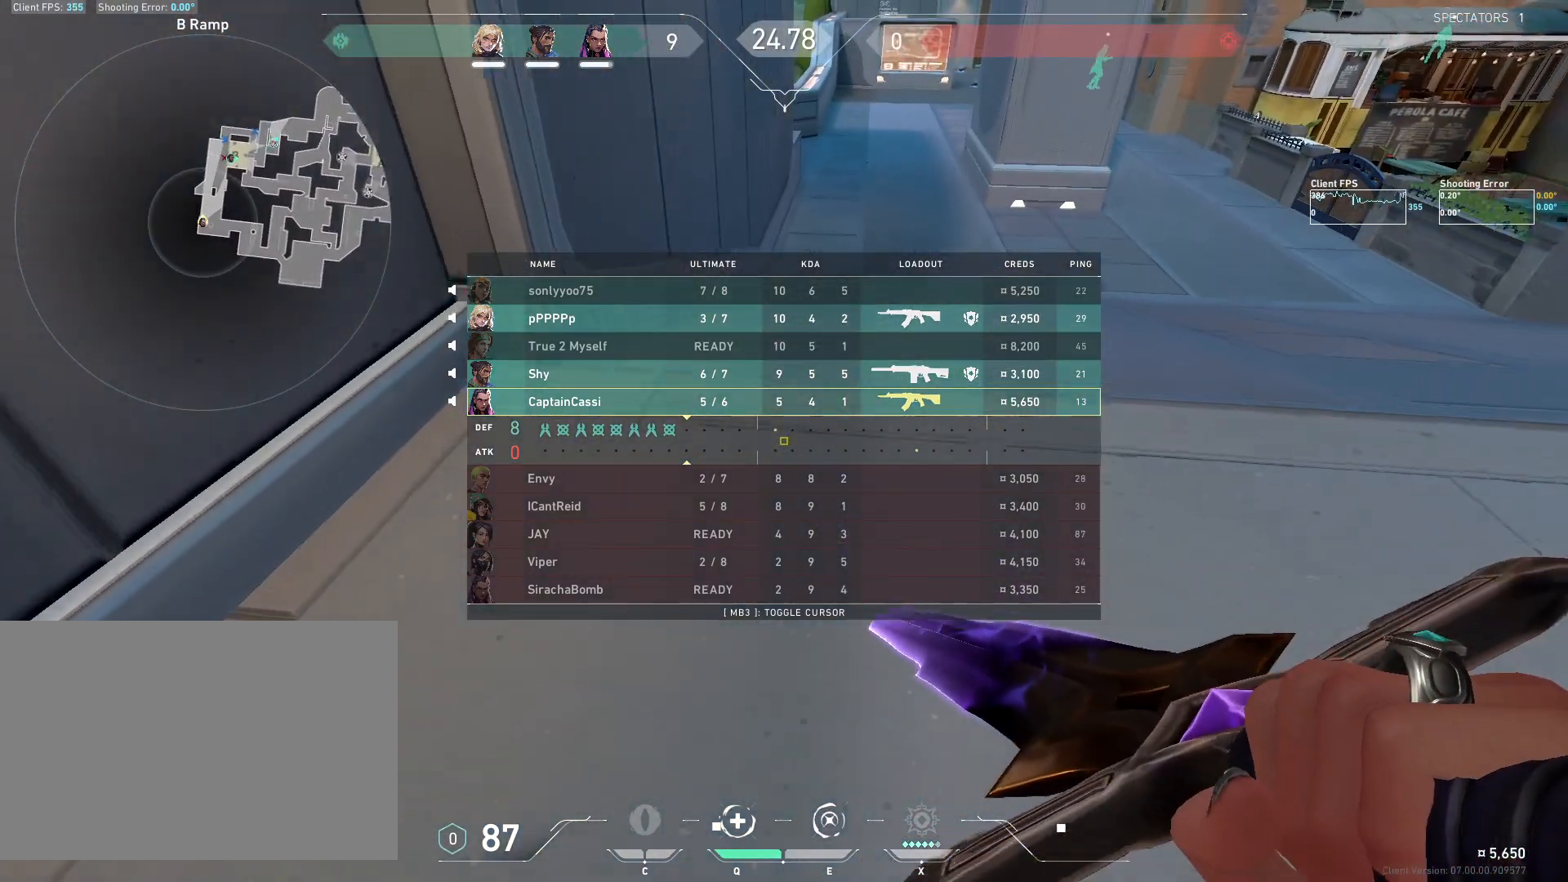
{"keys": ["w"], "mouse": [], "events": []}
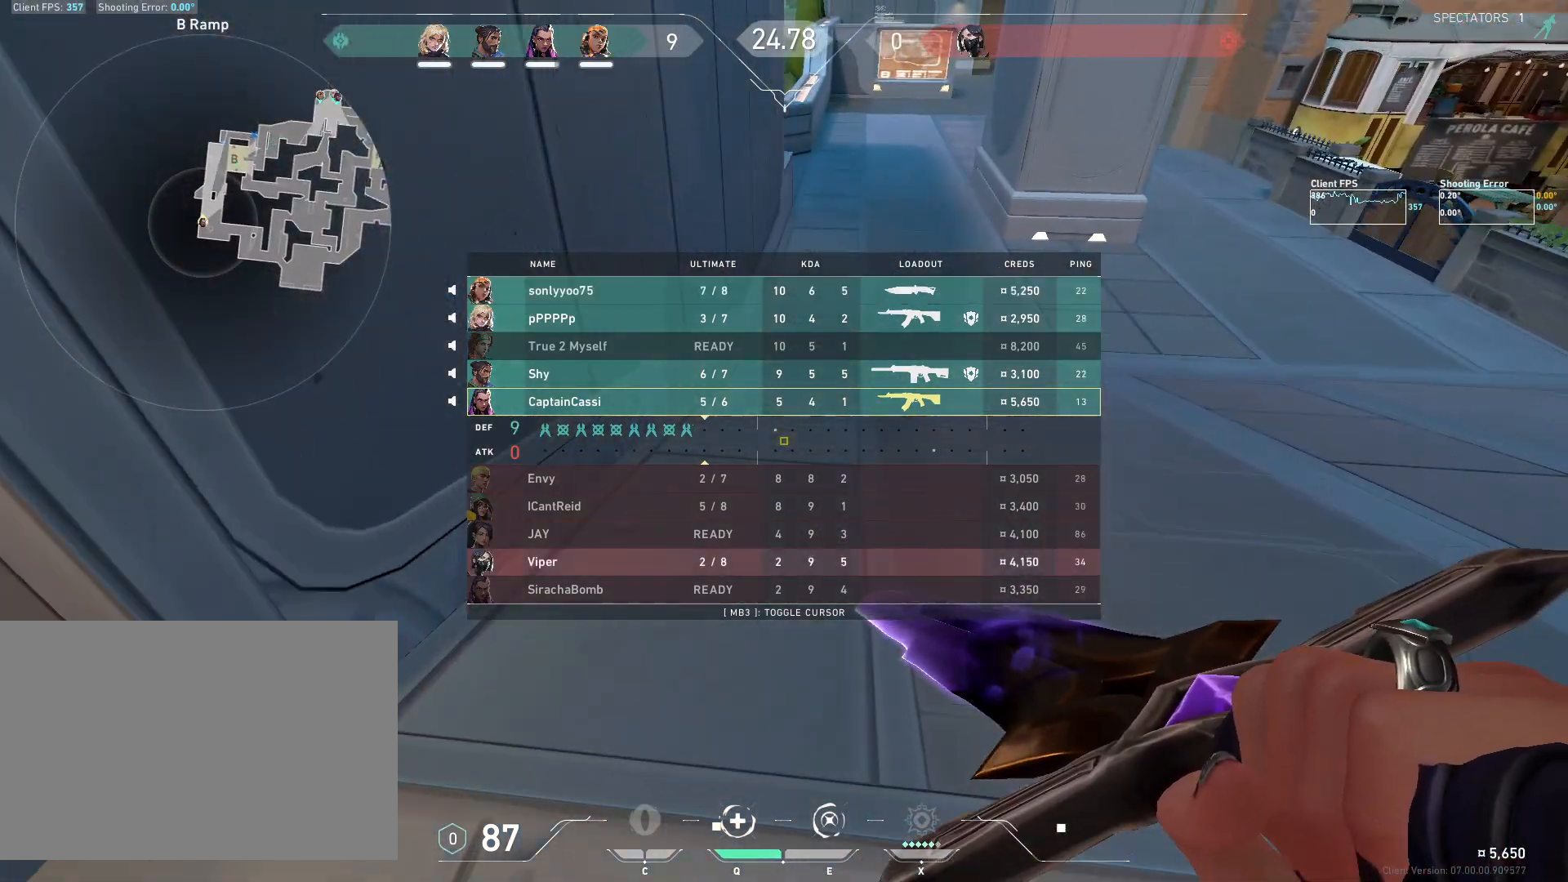
{"keys": [], "mouse": [], "events": [[167, "w", "up"]]}
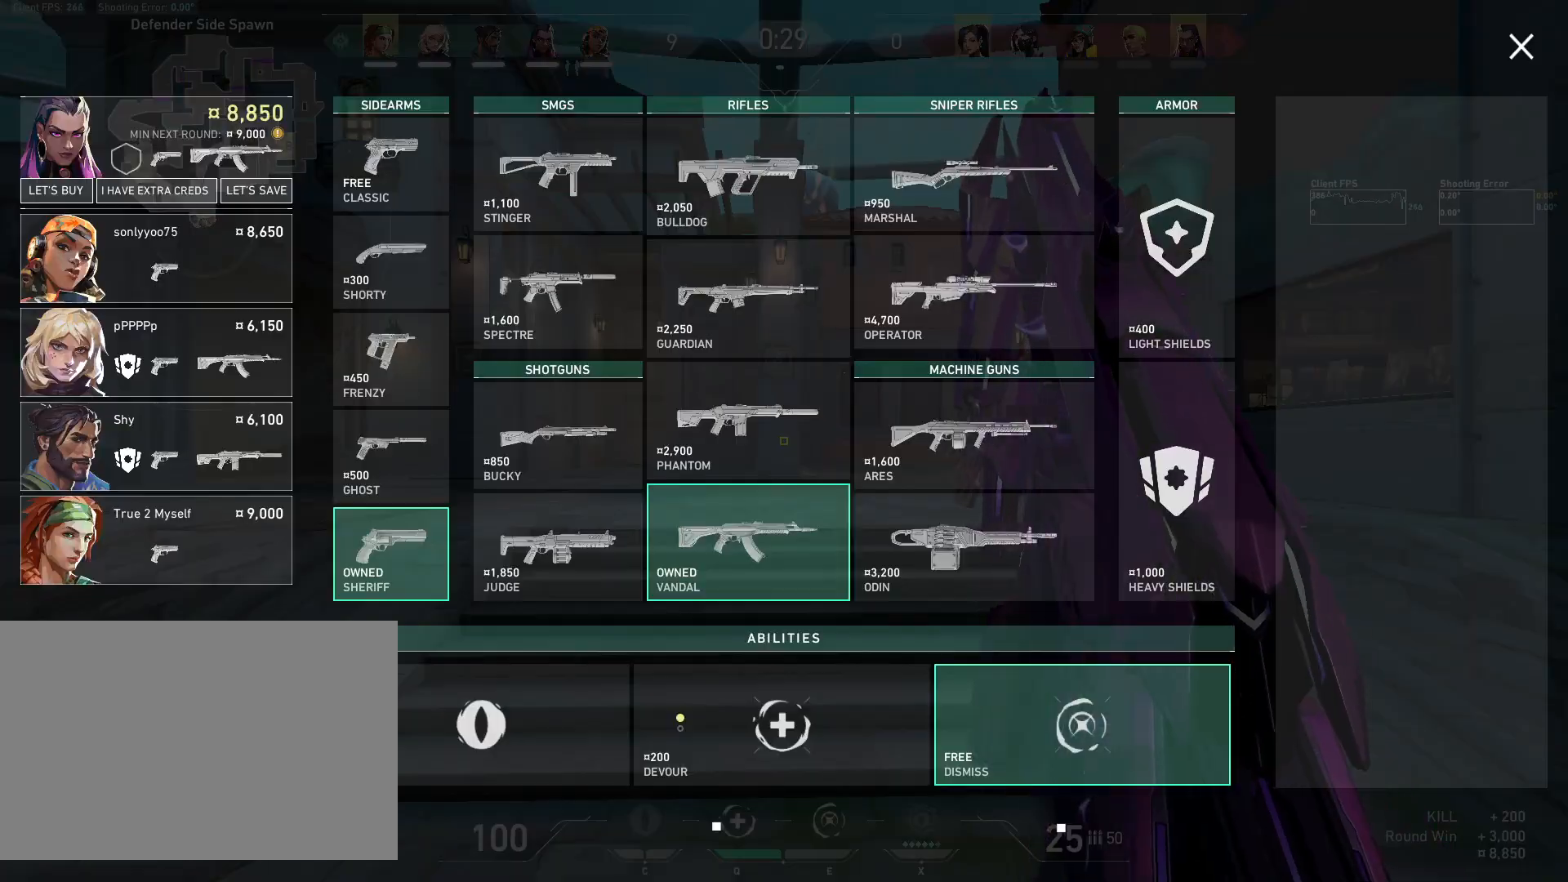
{"keys": ["w"], "mouse": [], "events": [[33, "a", "down"], [50, "w", "down"], [233, "a", "up"]]}
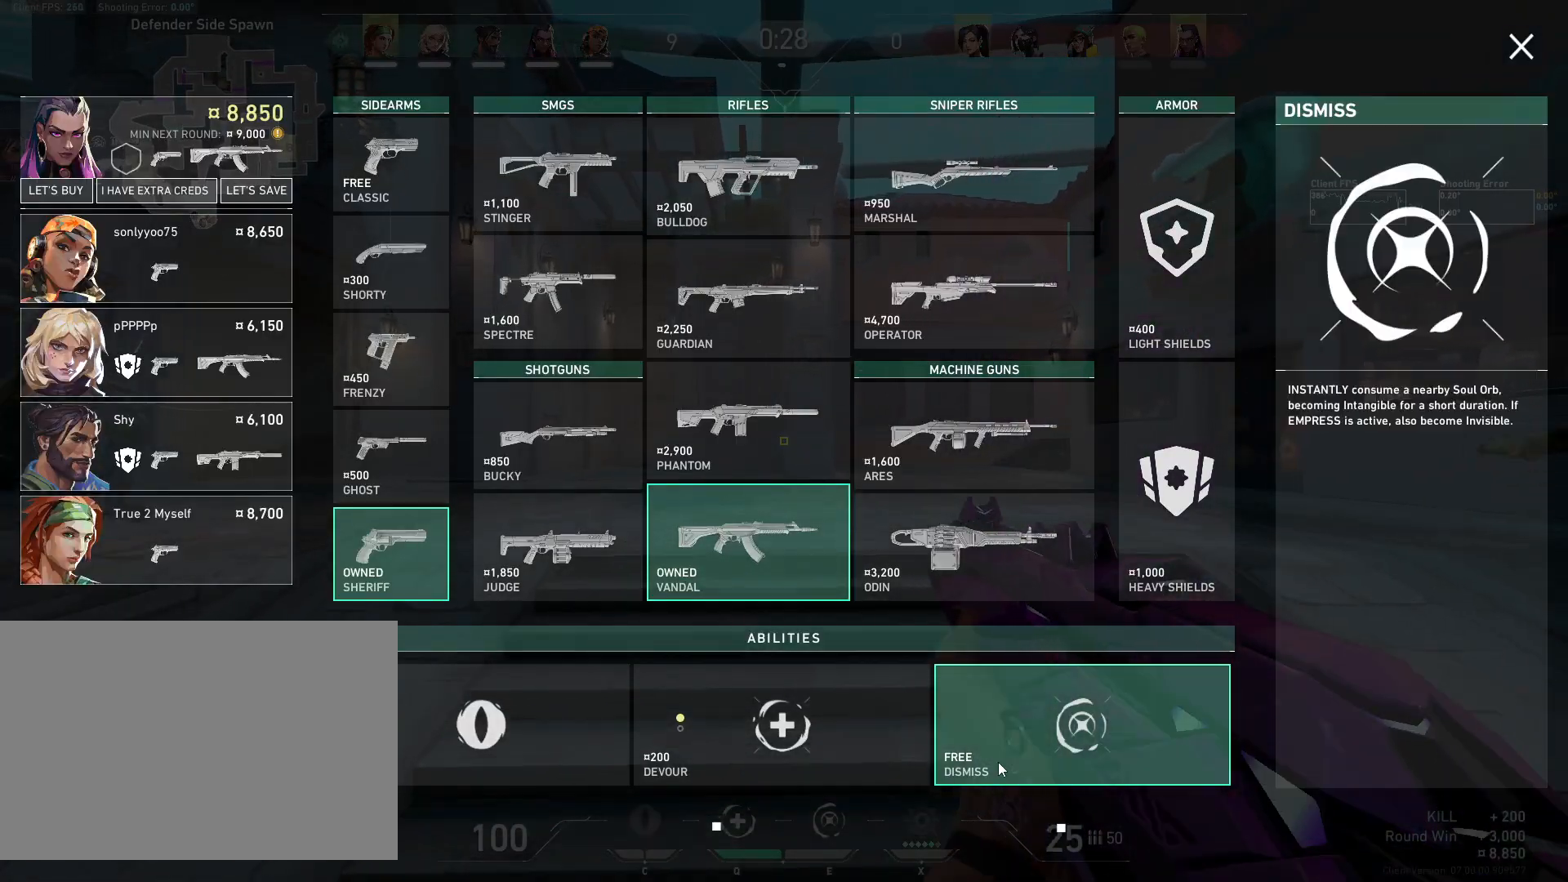
{"keys": ["w"], "mouse": ["left"], "events": [[67, "d", "down"], [333, "d", "up"], [450, "mouse_left", "down"]]}
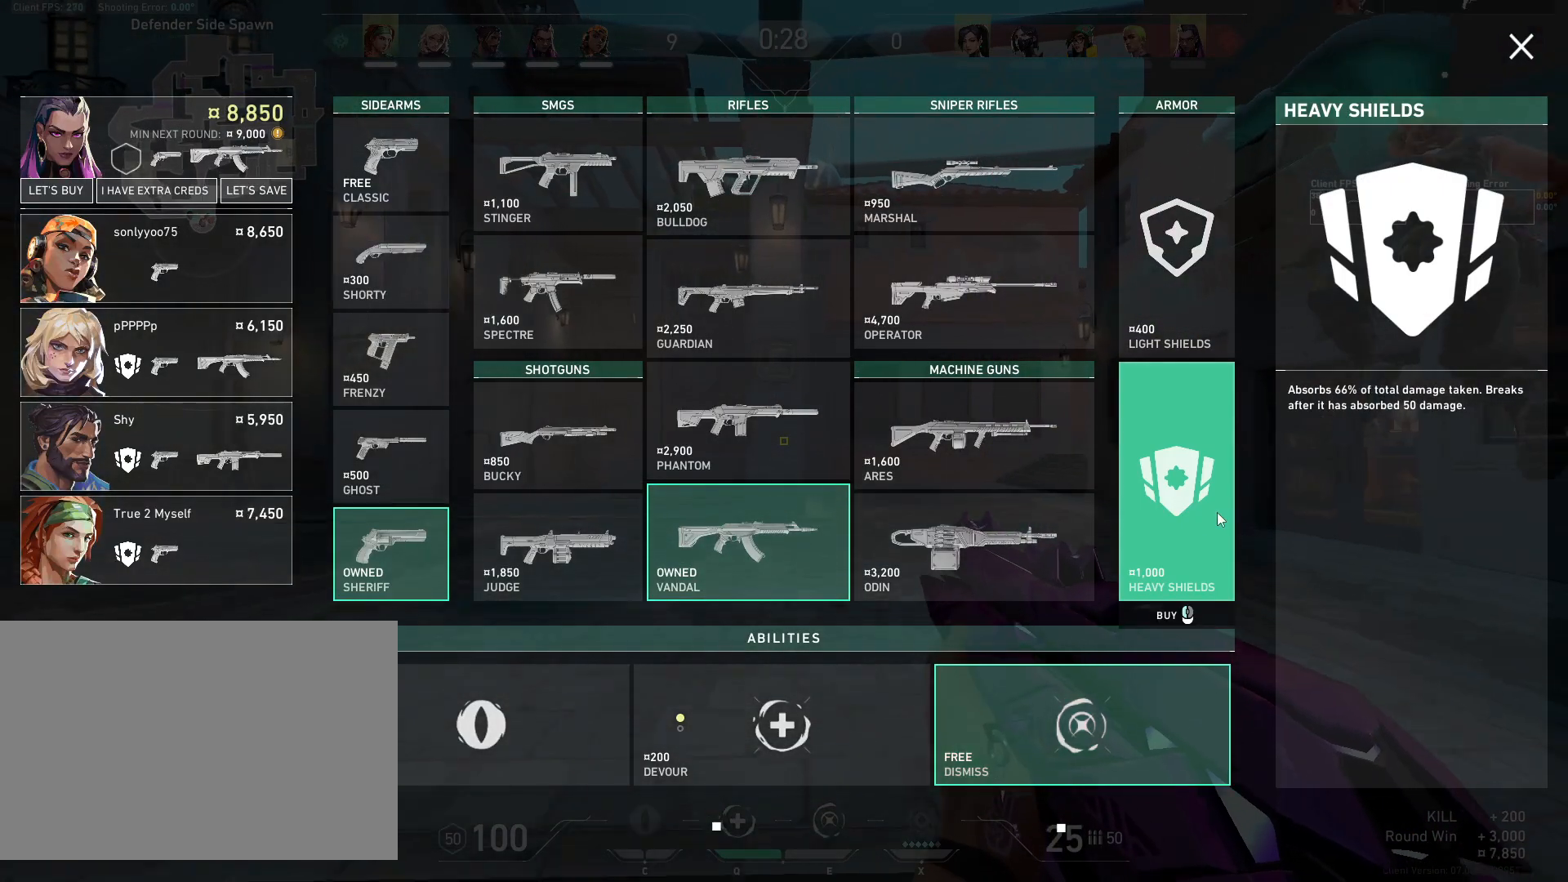
{"keys": [], "mouse": [], "events": [[50, "d", "down"], [50, "mouse_left", "up"], [300, "d", "up"], [317, "mouse_left", "down"], [350, "w", "up"], [417, "mouse_left", "up"]]}
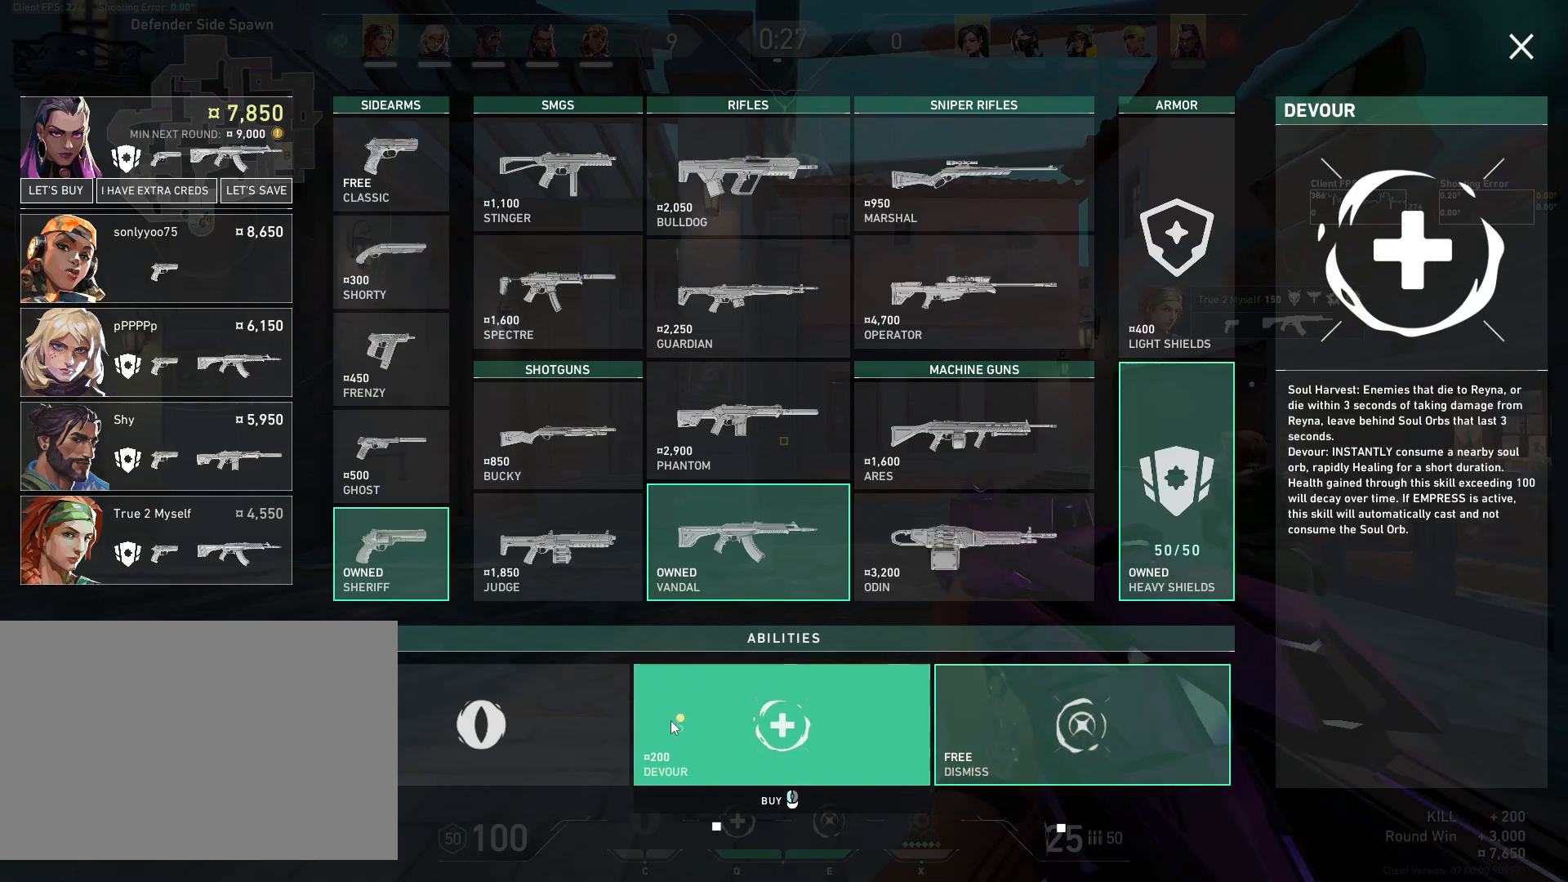
{"keys": [], "mouse": [], "events": [[33, "mouse_left", "down"], [133, "mouse_left", "up"], [217, "mouse_left", "down"], [333, "mouse_left", "up"]]}
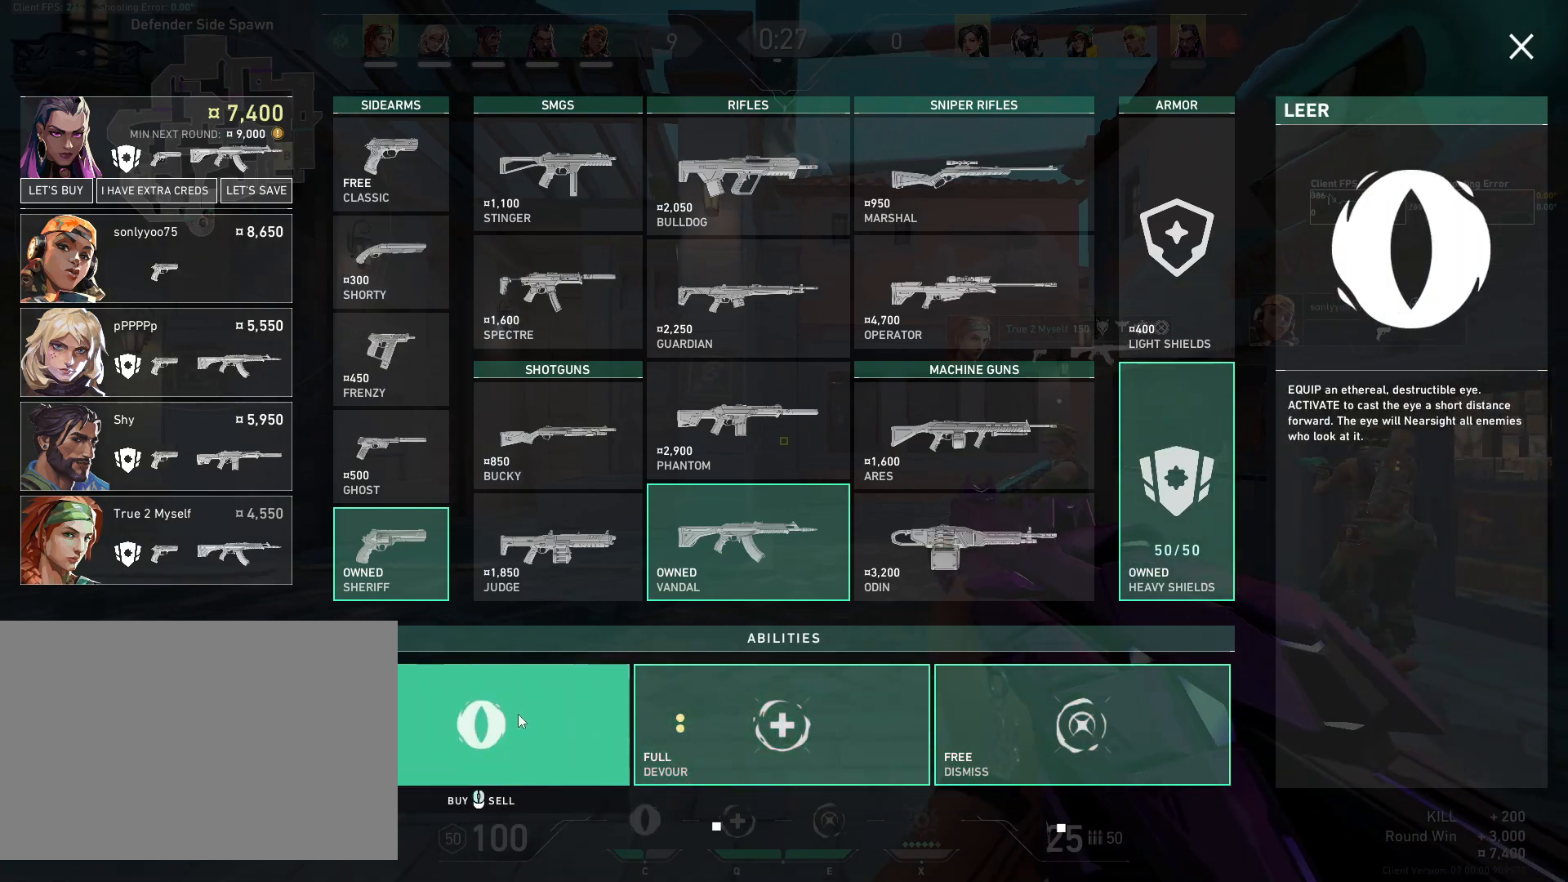
{"keys": [], "mouse": [], "events": []}
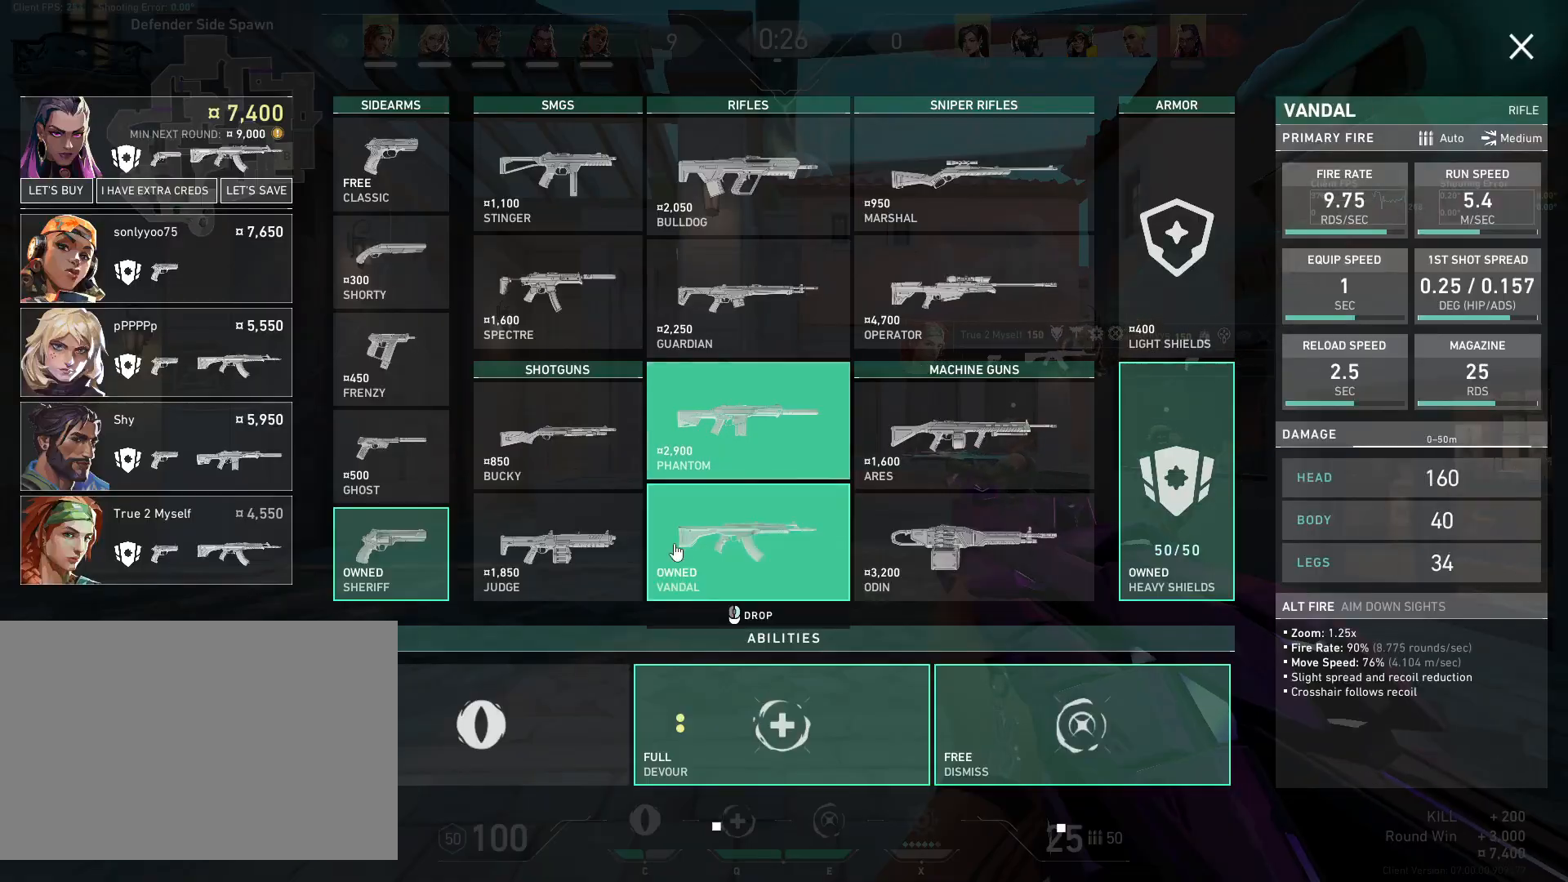
{"keys": [], "mouse": [], "events": [[283, "mouse_left", "down"], [400, "mouse_left", "up"]]}
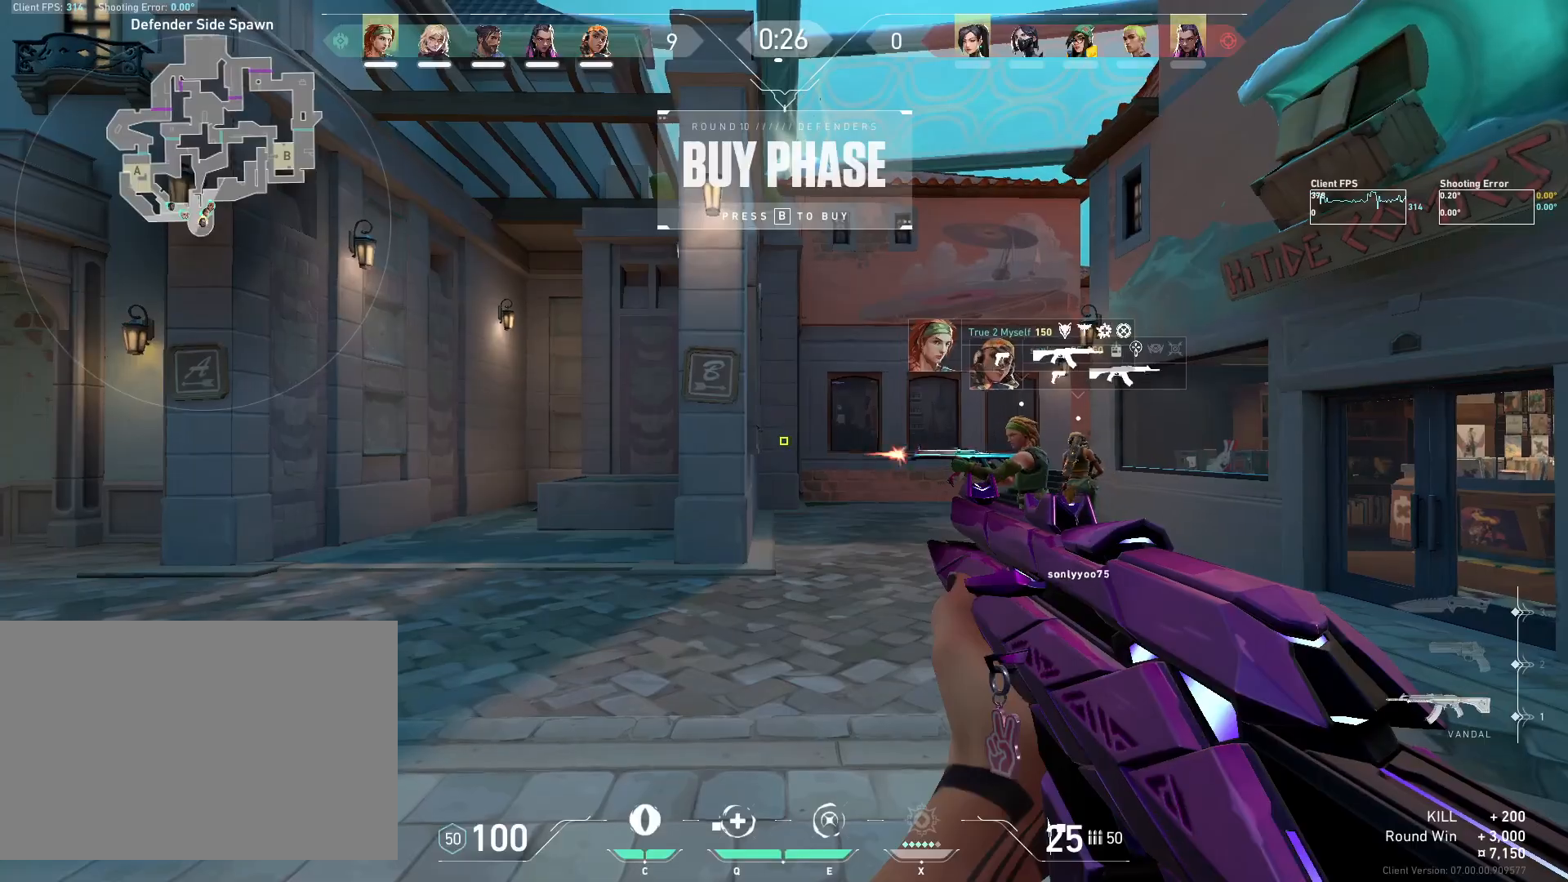
{"keys": ["w"], "mouse": [], "events": [[133, "mouse_mb5", "down"], [133, "w", "down"], [283, "mouse_mb5", "up"], [400, "mouse_mb5", "down"], [483, "mouse_mb5", "up"]]}
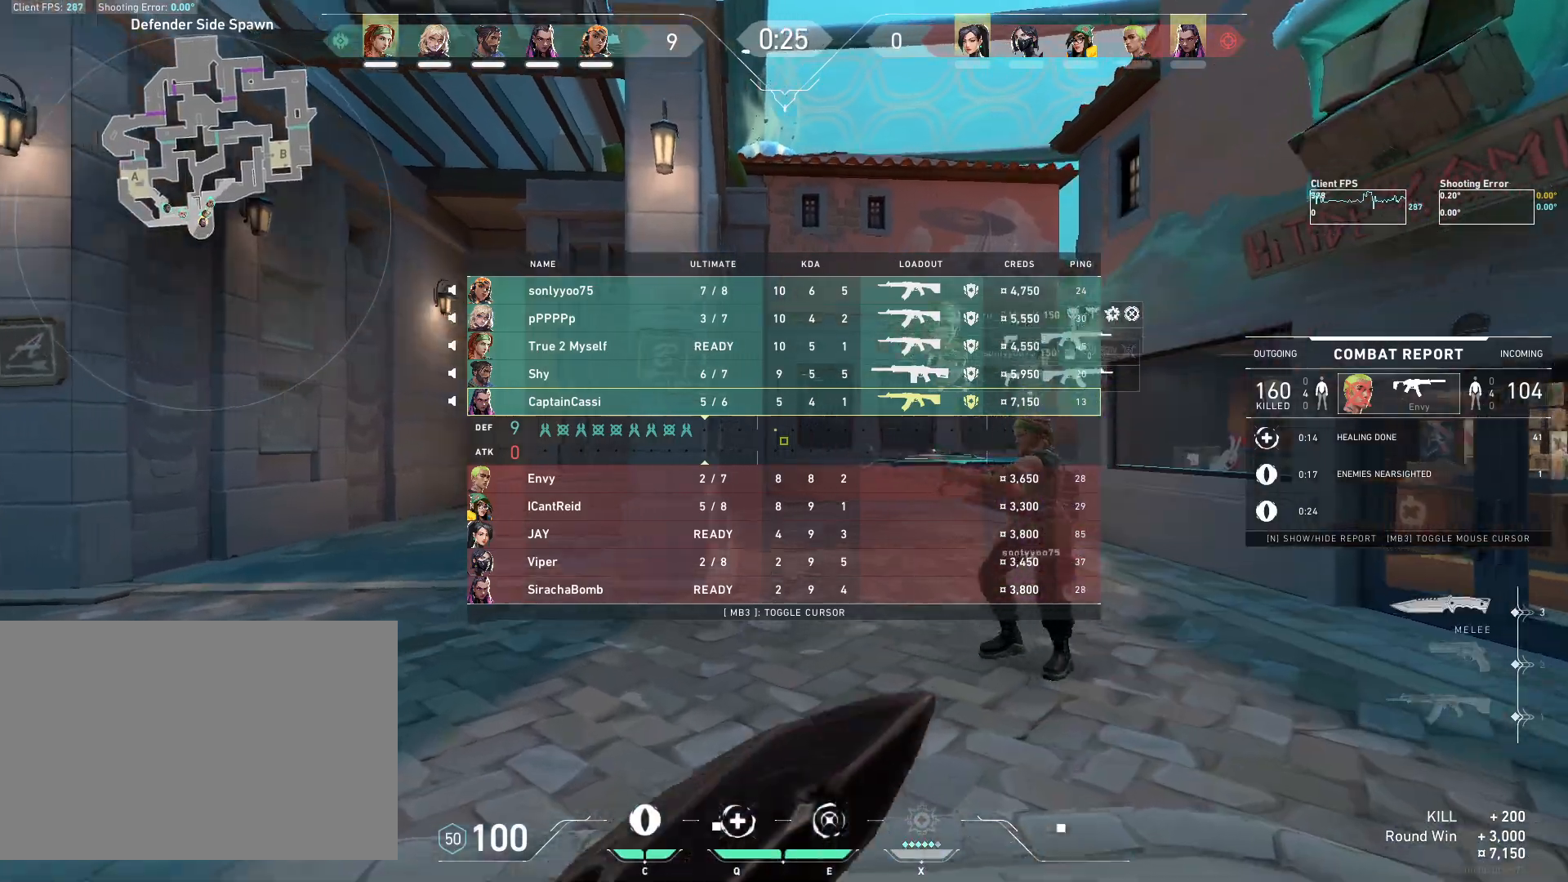
{"keys": ["w"], "mouse": [], "events": []}
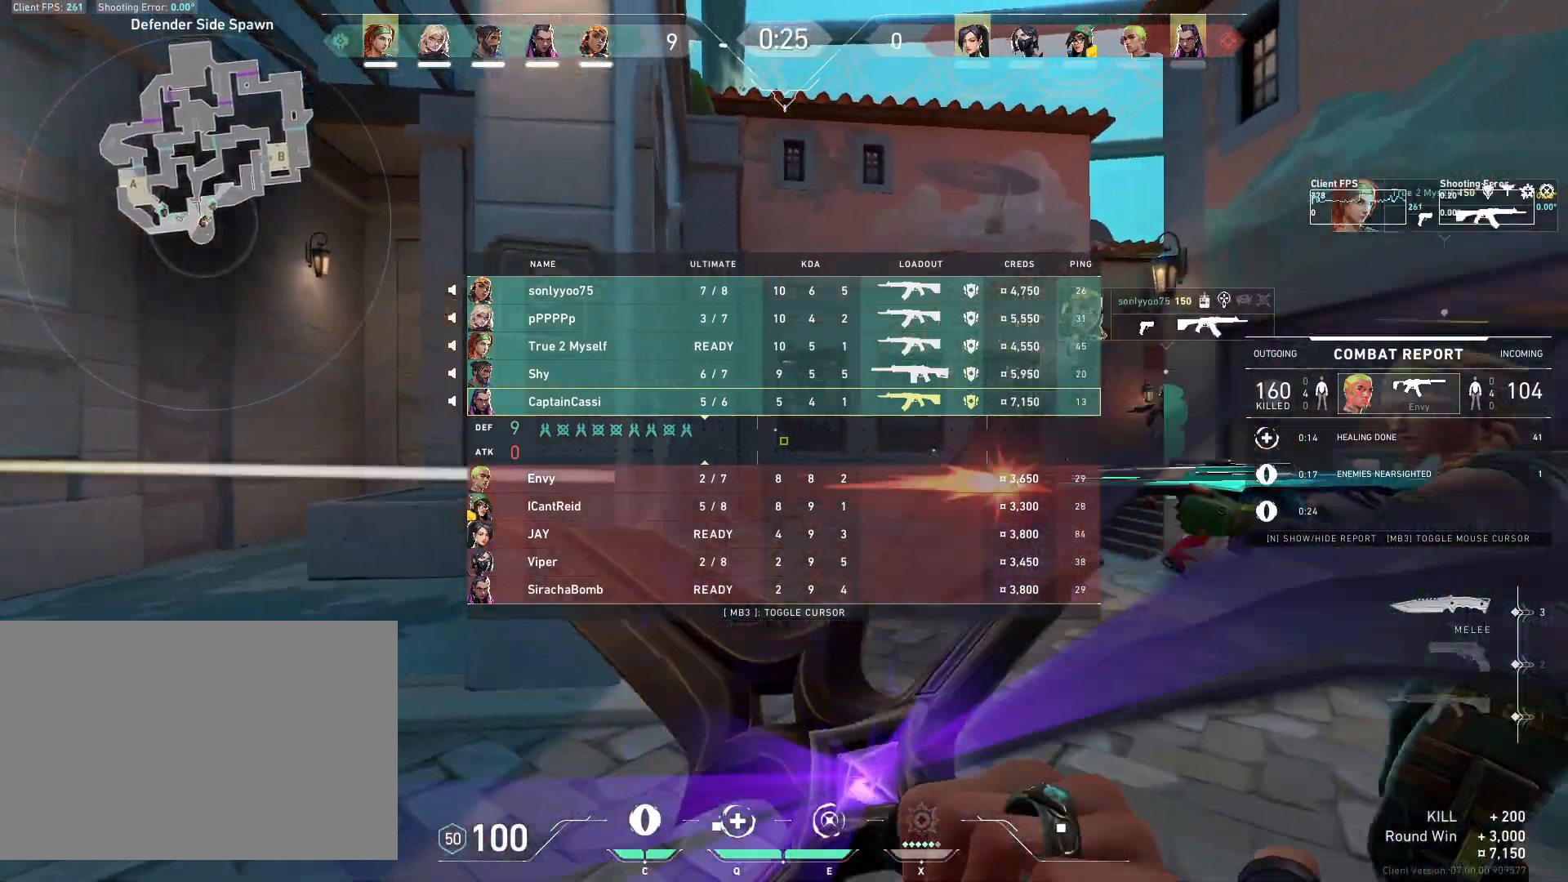
{"keys": ["w"], "mouse": ["right"], "events": [[400, "mouse_right", "down"]]}
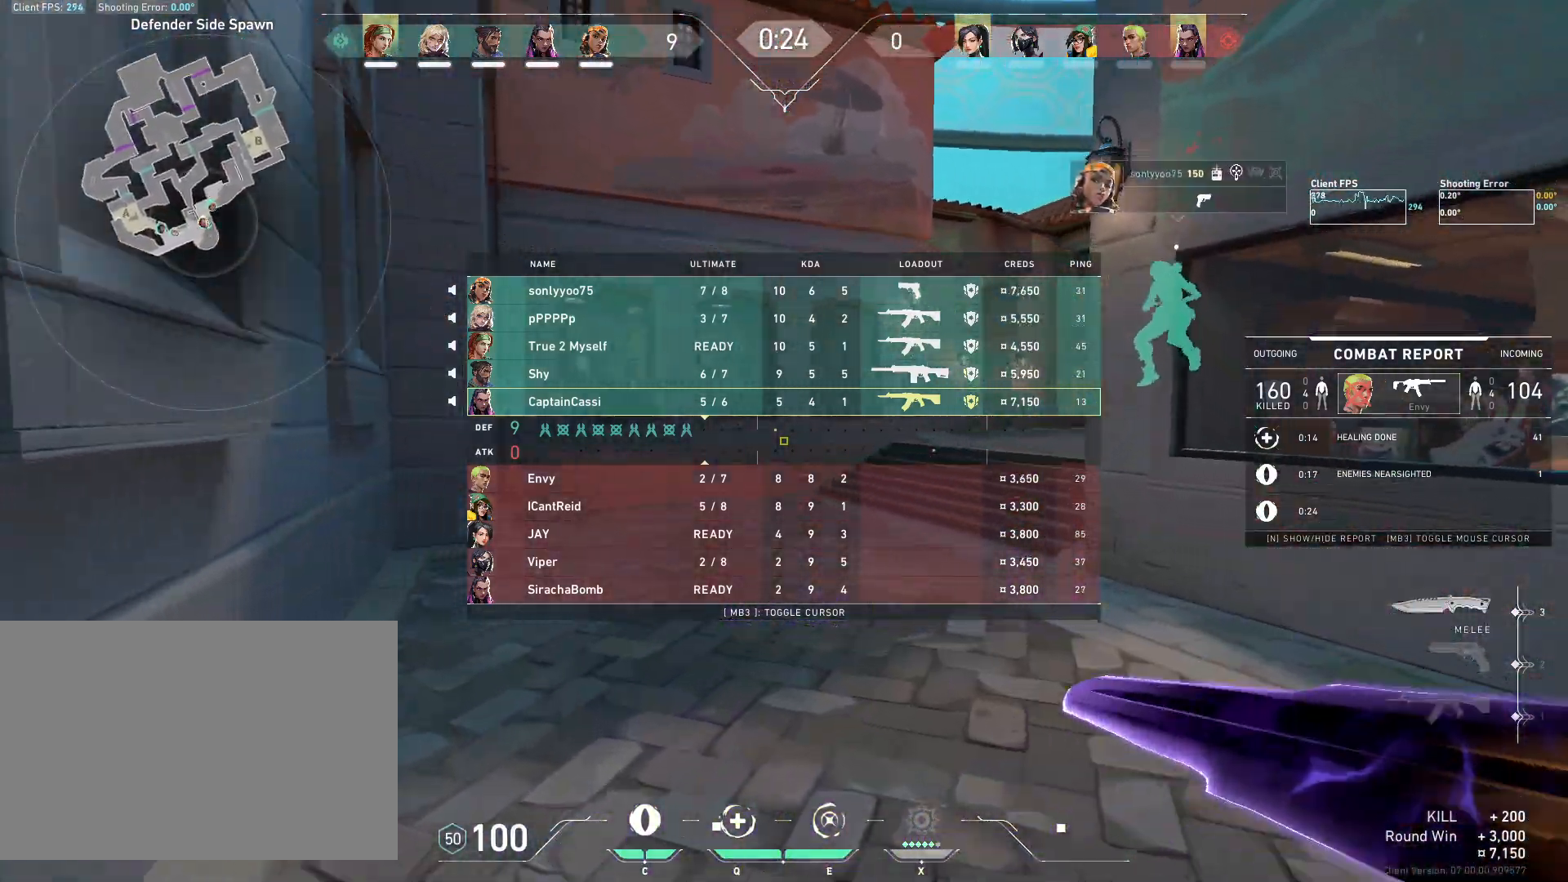
{"keys": ["d", "w"], "mouse": [], "events": [[83, "mouse_right", "up"], [500, "d", "down"]]}
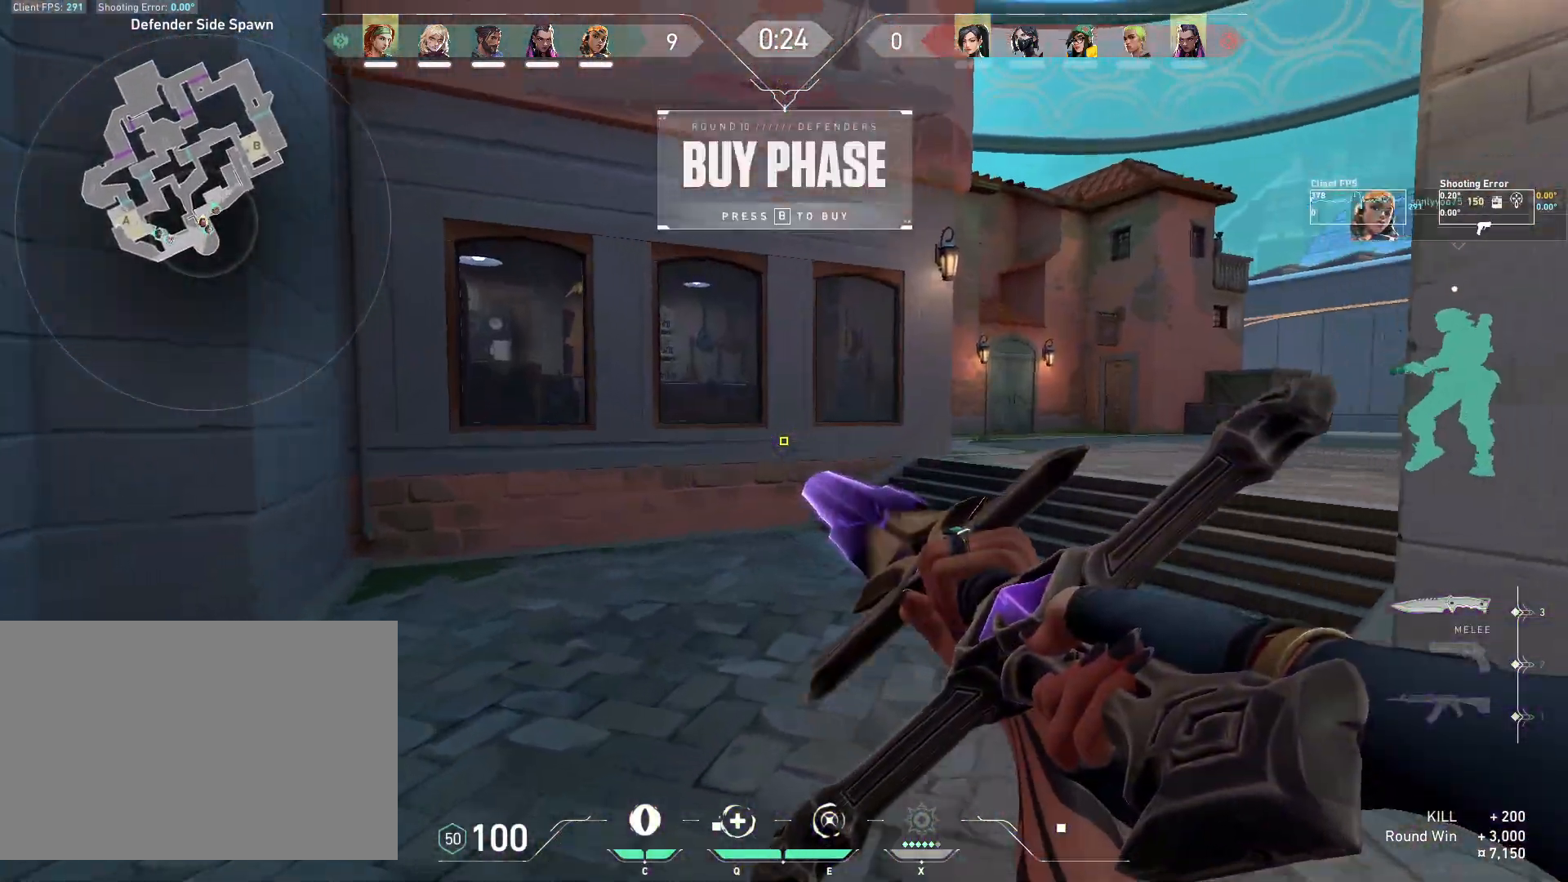
{"keys": ["s"], "mouse": ["right"], "events": [[33, "w", "up"], [83, "mouse_right", "down"], [133, "a", "down"], [150, "mouse_right", "up"], [167, "d", "up"], [200, "s", "down"], [450, "a", "up"], [450, "mouse_right", "down"]]}
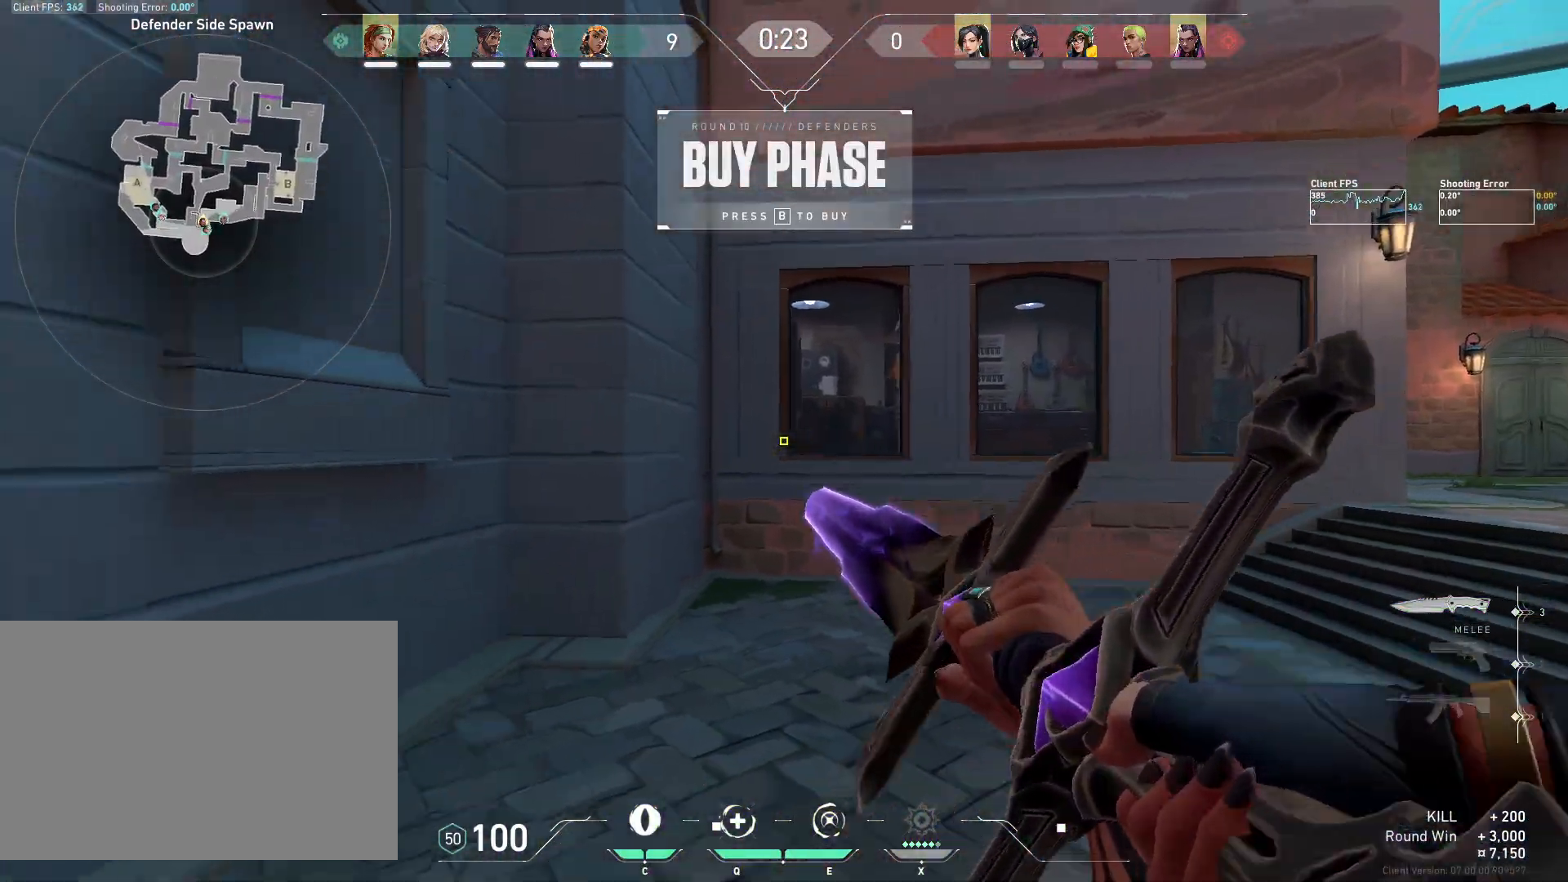
{"keys": ["d", "w"], "mouse": ["right"], "events": [[133, "d", "down"], [133, "s", "up"], [267, "w", "down"], [417, "a", "down"], [467, "a", "up"]]}
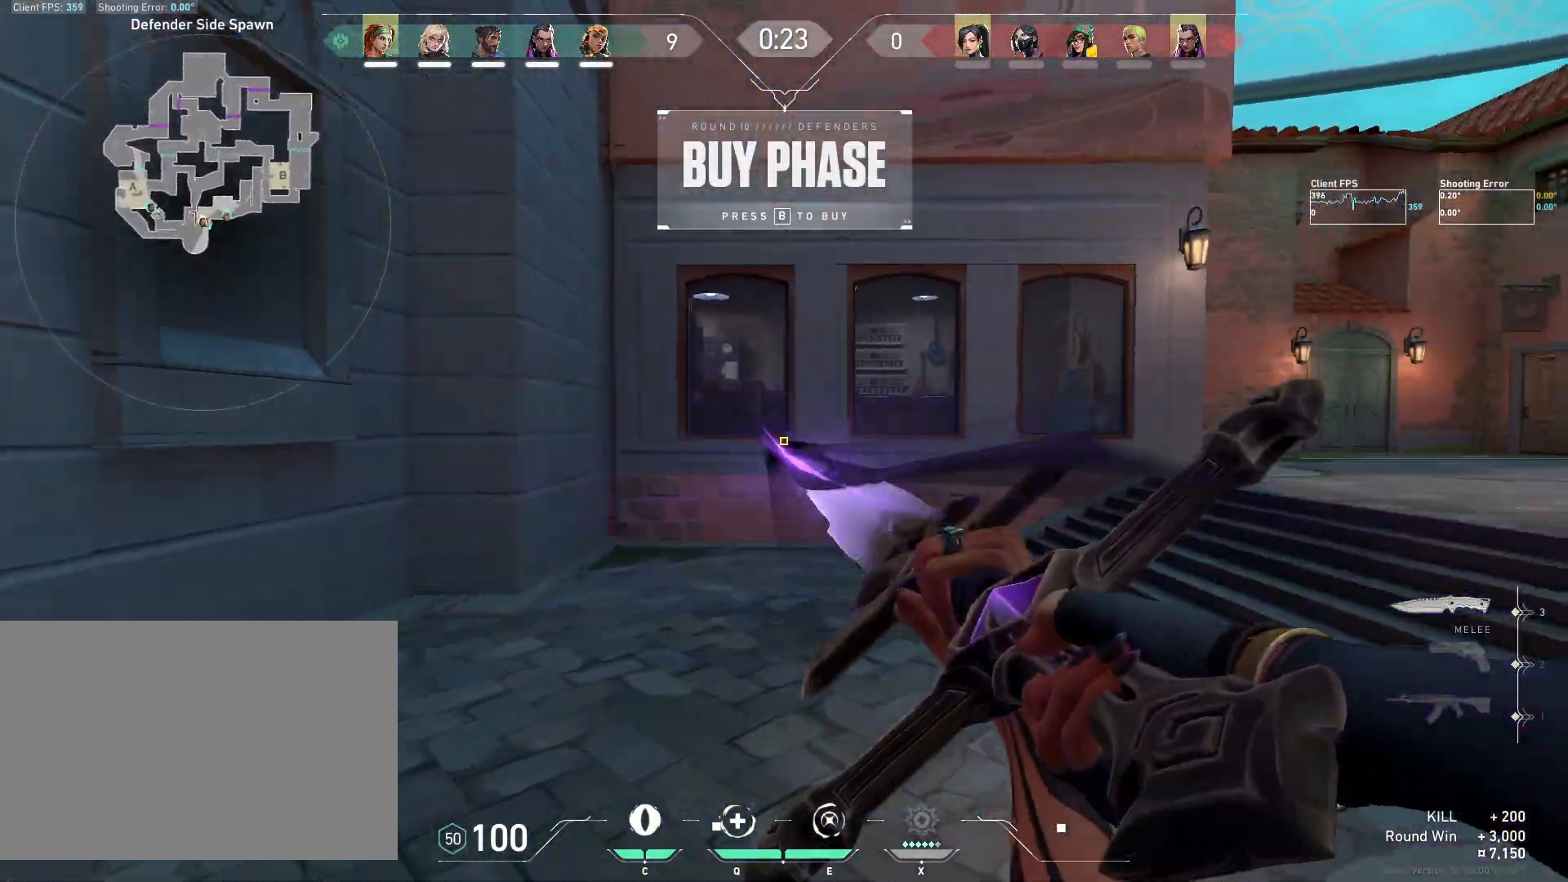
{"keys": ["w"], "mouse": [], "events": [[17, "d", "up"], [133, "d", "down"], [267, "mouse_right", "up"], [417, "d", "up"]]}
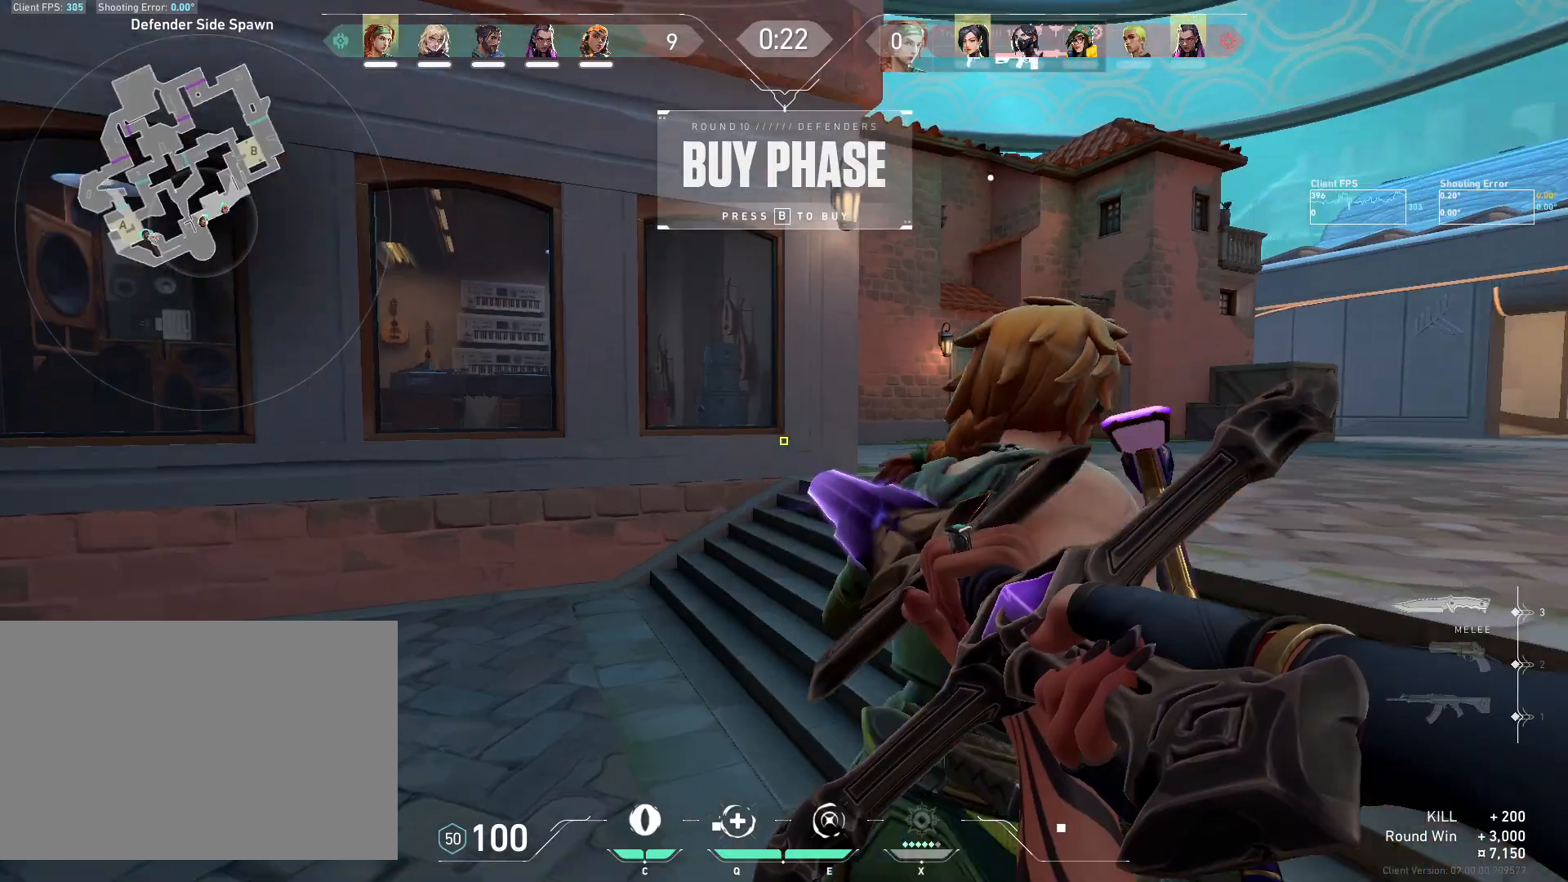
{"keys": ["w"], "mouse": [], "events": [[183, "d", "down"], [417, "d", "up"]]}
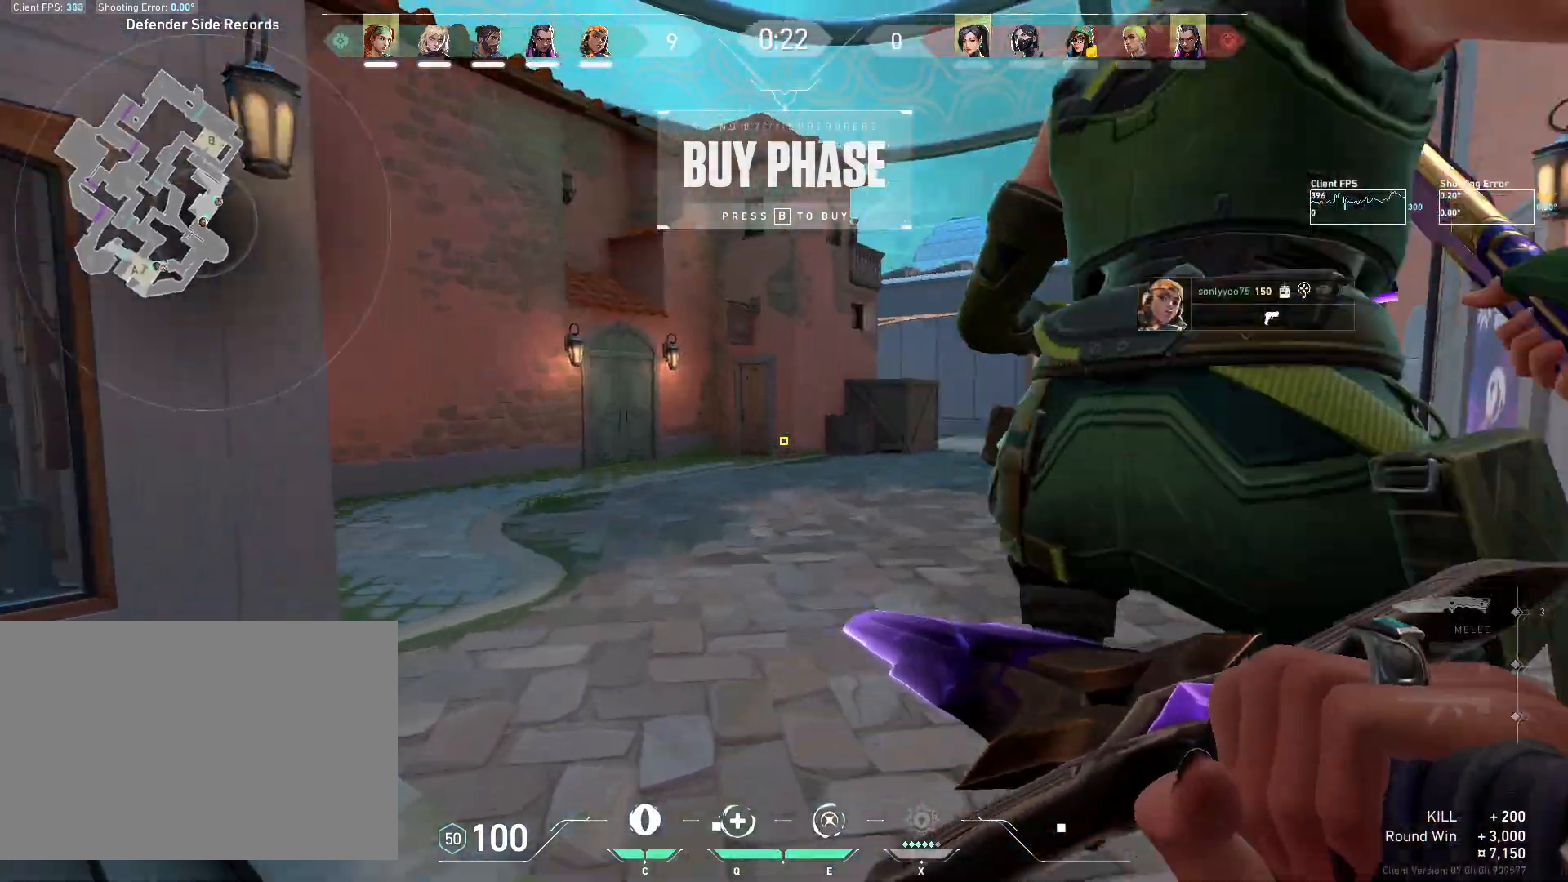
{"keys": ["w"], "mouse": [], "events": [[150, "mouse_left", "down"], [400, "mouse_left", "up"]]}
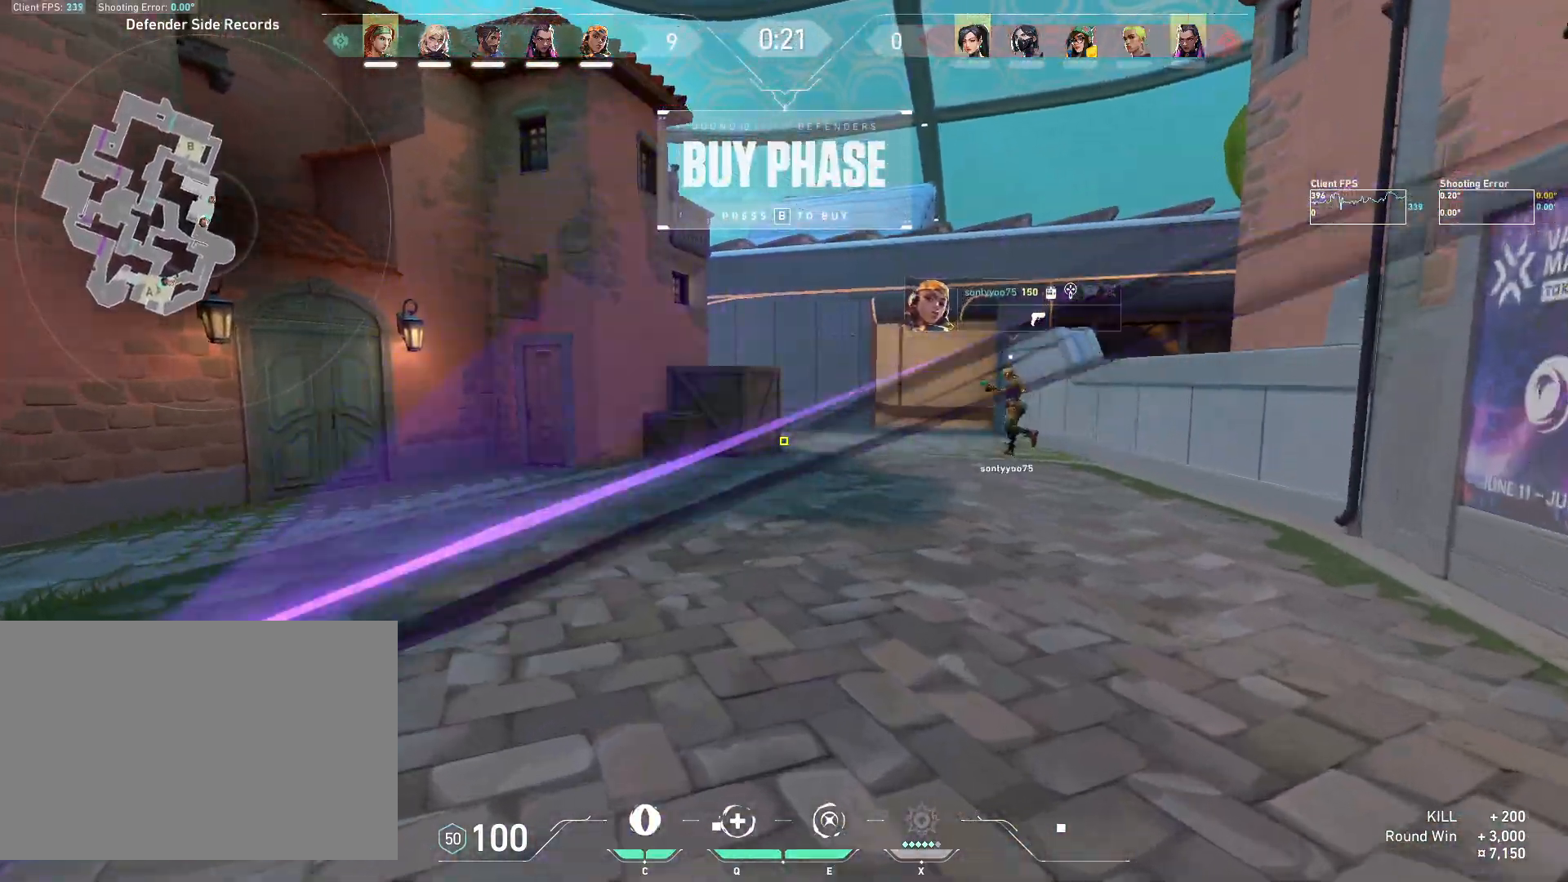
{"keys": ["w"], "mouse": ["right"], "events": [[167, "mouse_right", "down"]]}
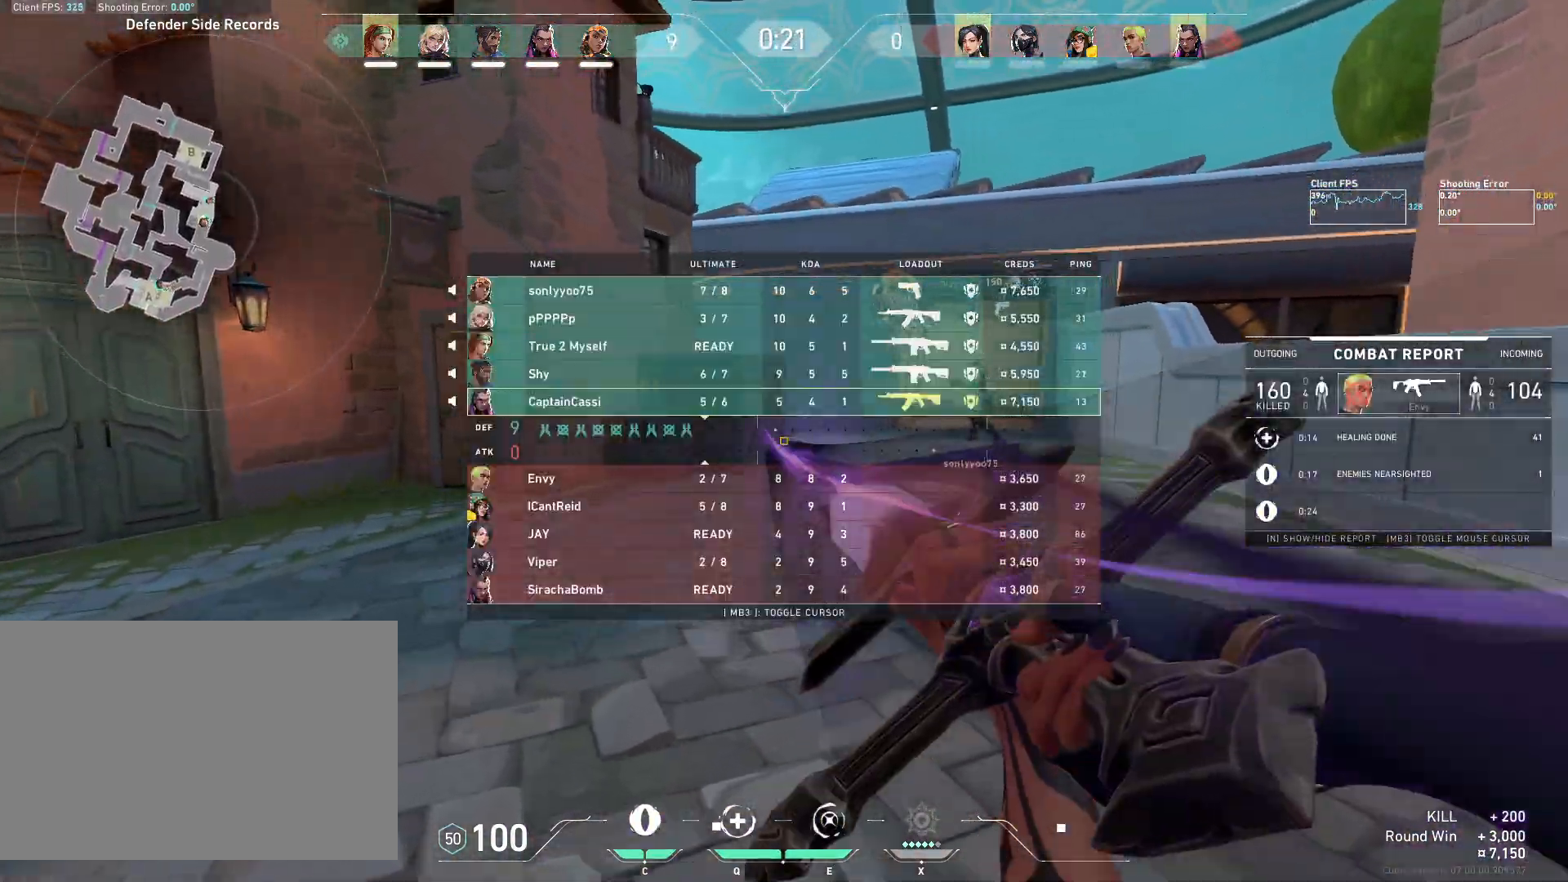
{"keys": ["w"], "mouse": [], "events": [[283, "mouse_right", "up"]]}
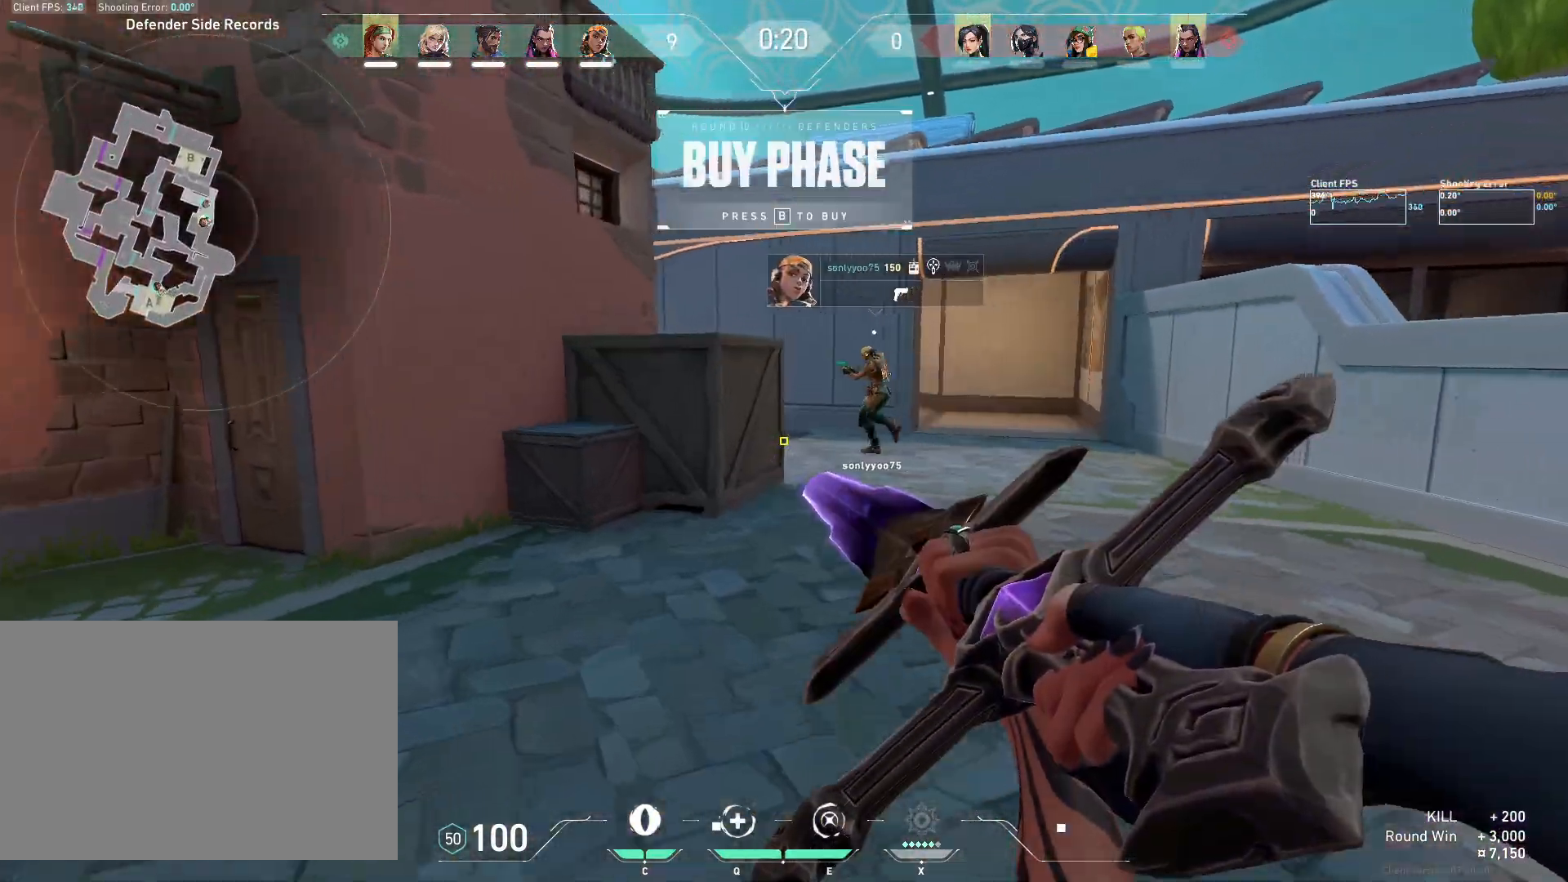
{"keys": ["w"], "mouse": ["left"], "events": [[200, "d", "down"], [450, "mouse_left", "down"], [467, "d", "up"]]}
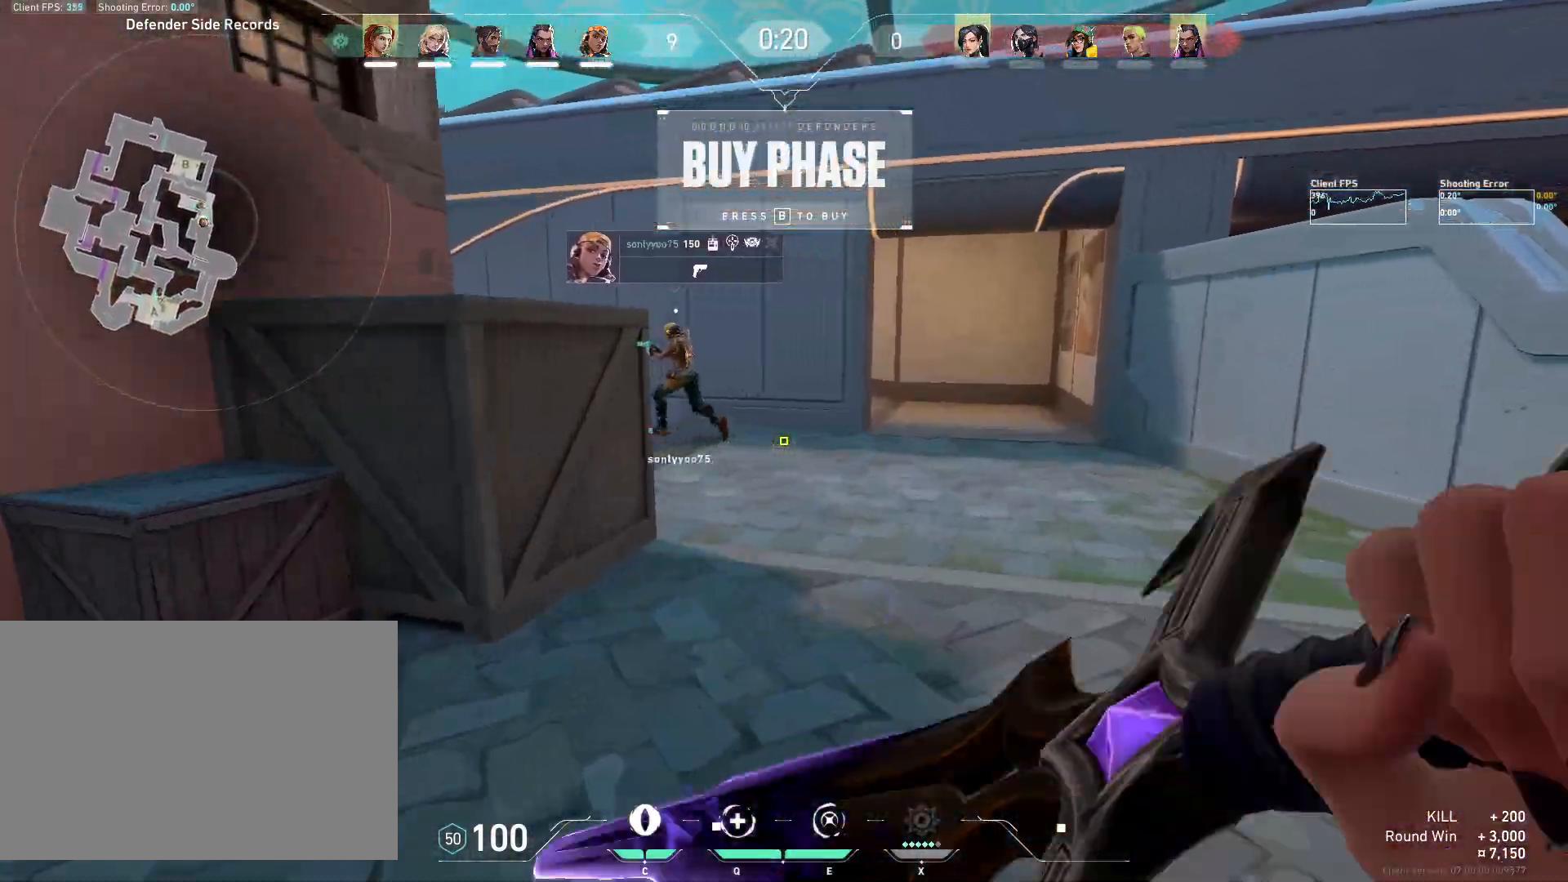
{"keys": ["w"], "mouse": ["left"], "events": []}
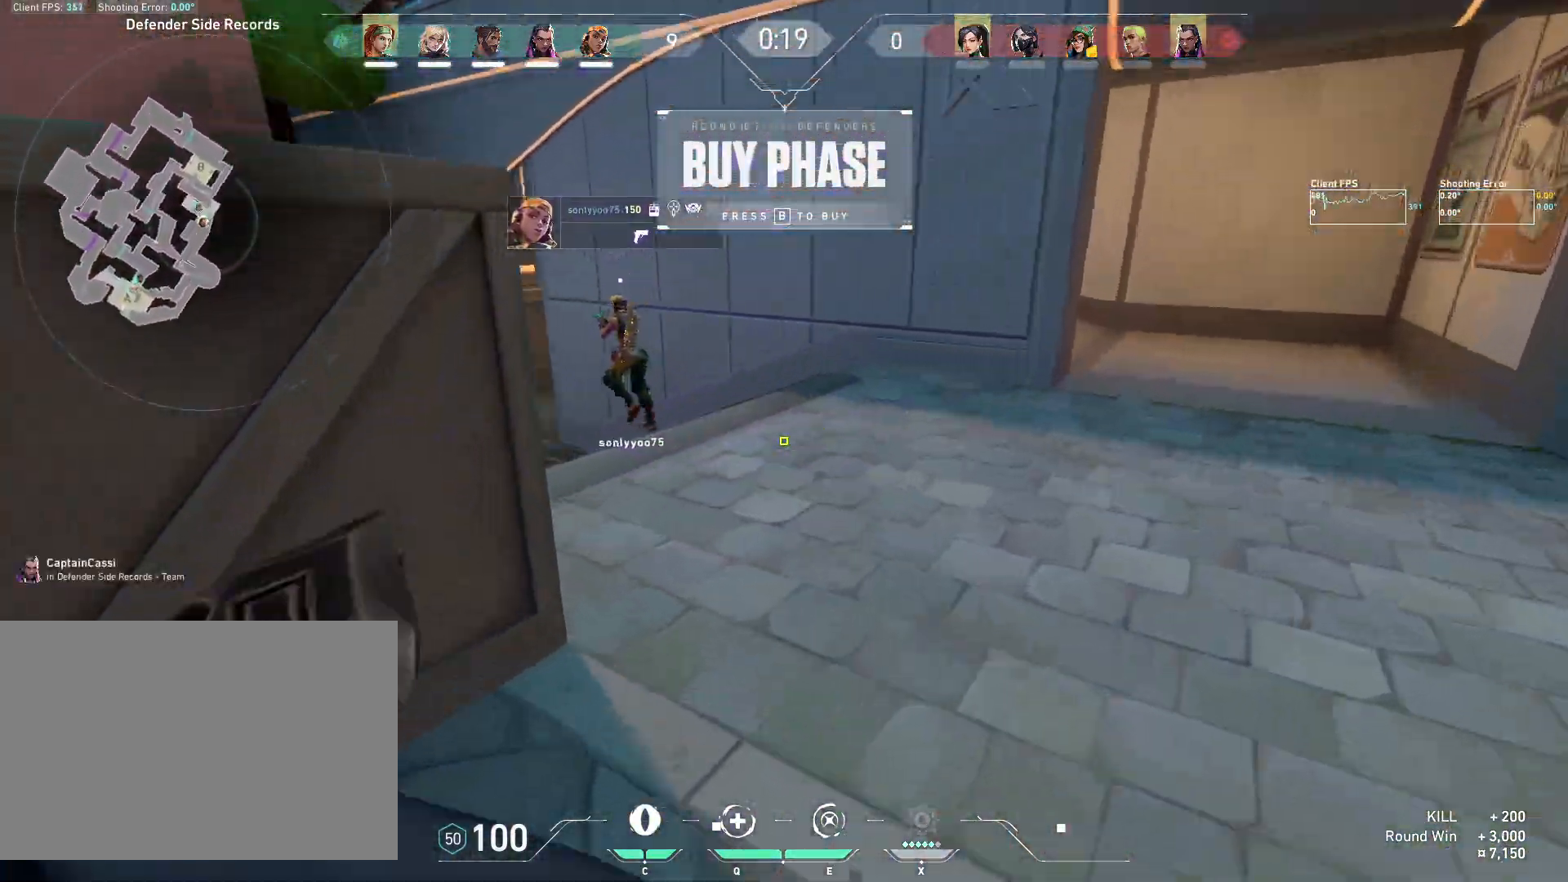
{"keys": ["w"], "mouse": ["left"], "events": []}
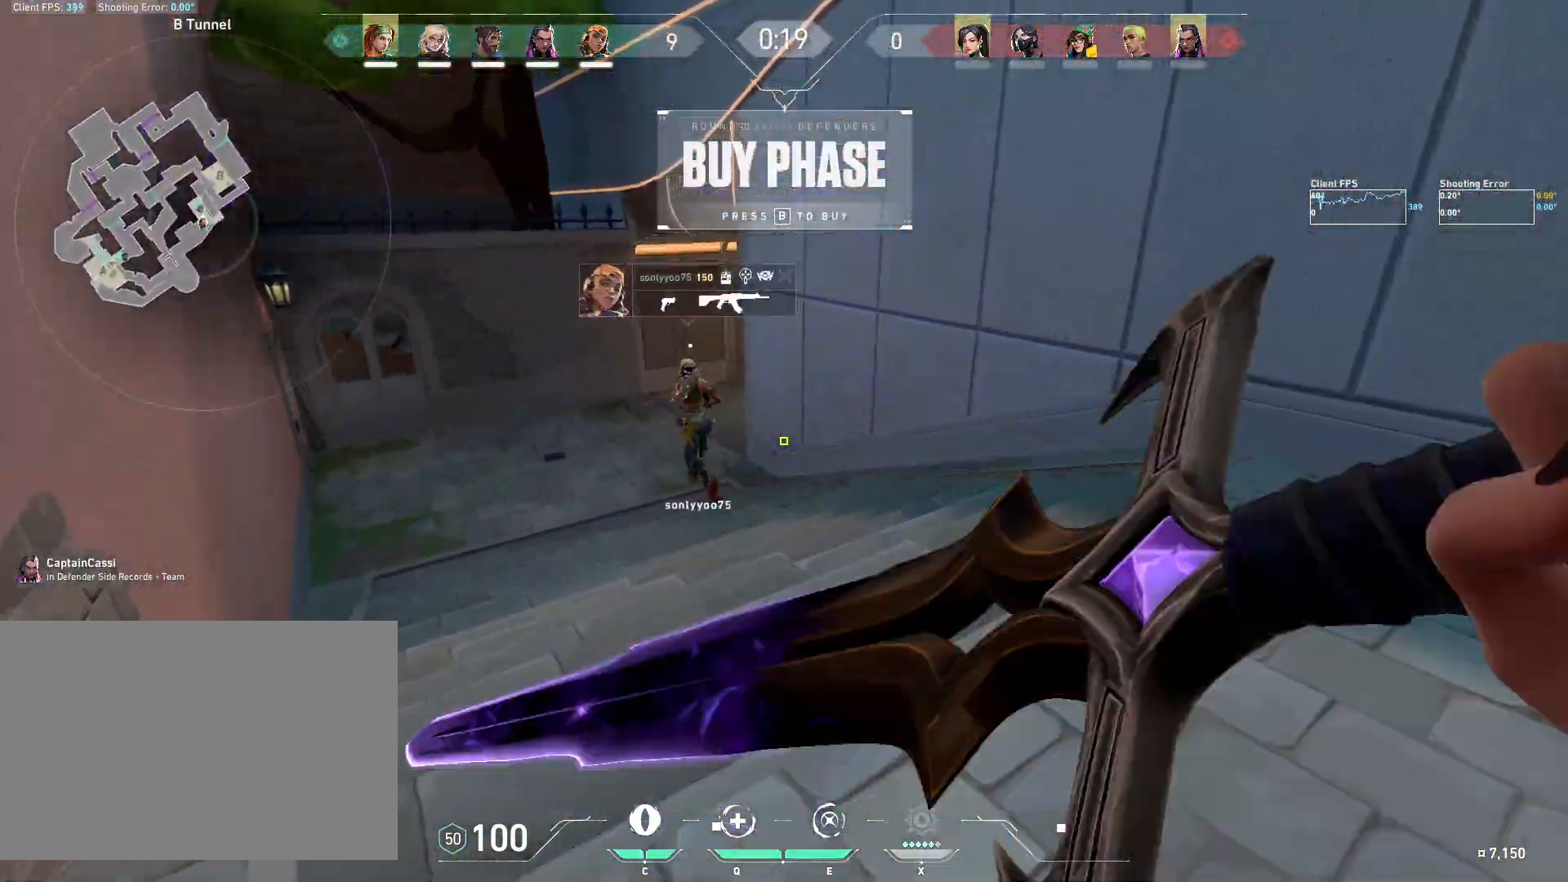
{"keys": ["w"], "mouse": ["left"], "events": []}
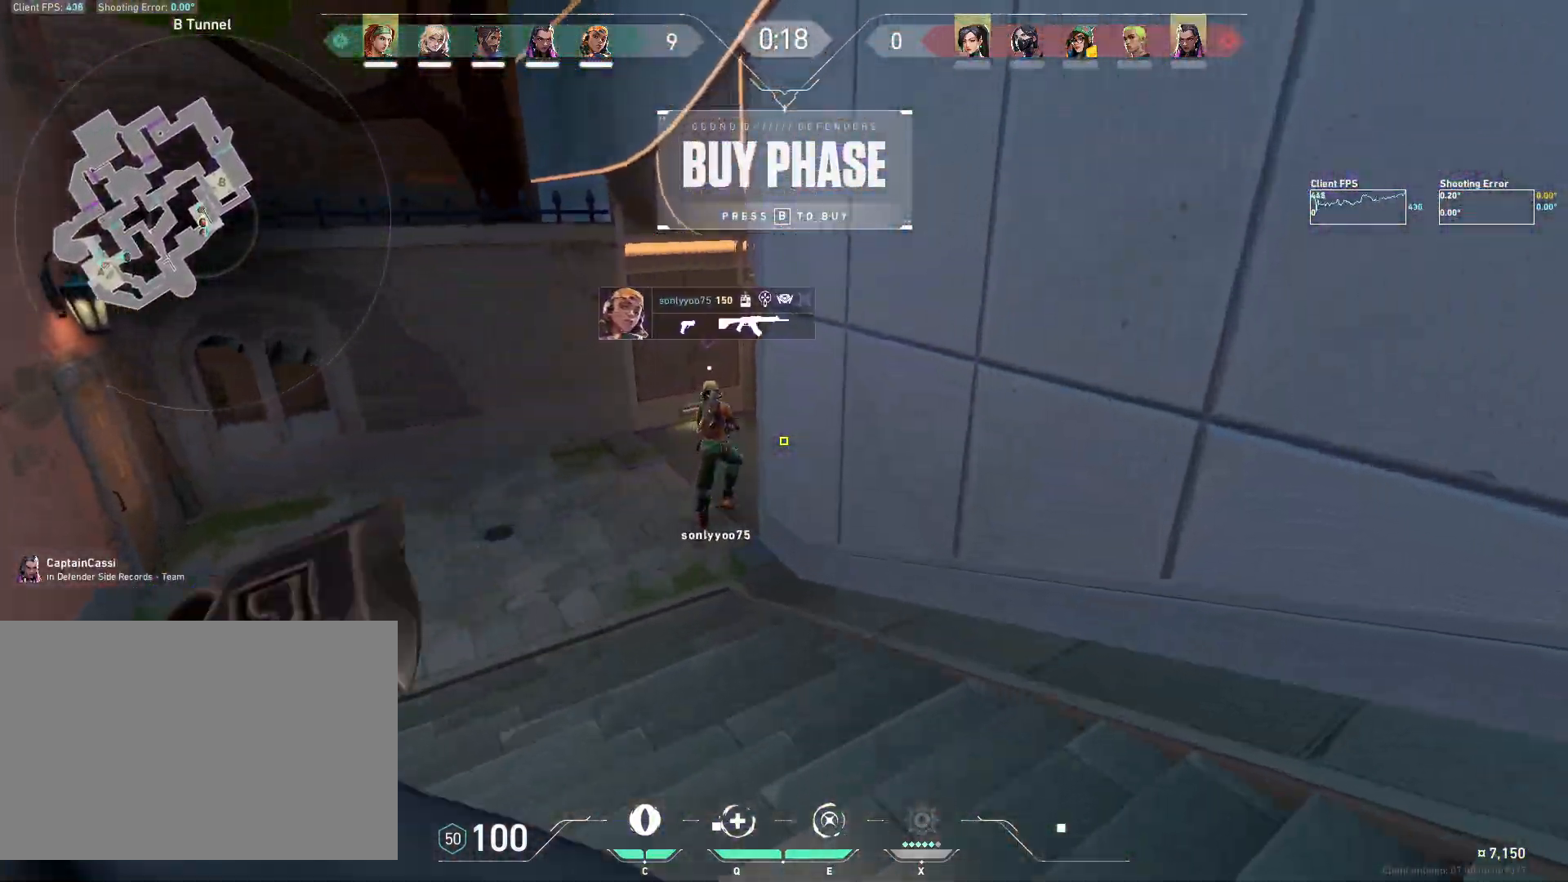
{"keys": ["a", "w"], "mouse": ["left", "right"], "events": [[83, "mouse_right", "down"], [133, "mouse_left", "up"], [433, "a", "down"], [500, "mouse_left", "down"]]}
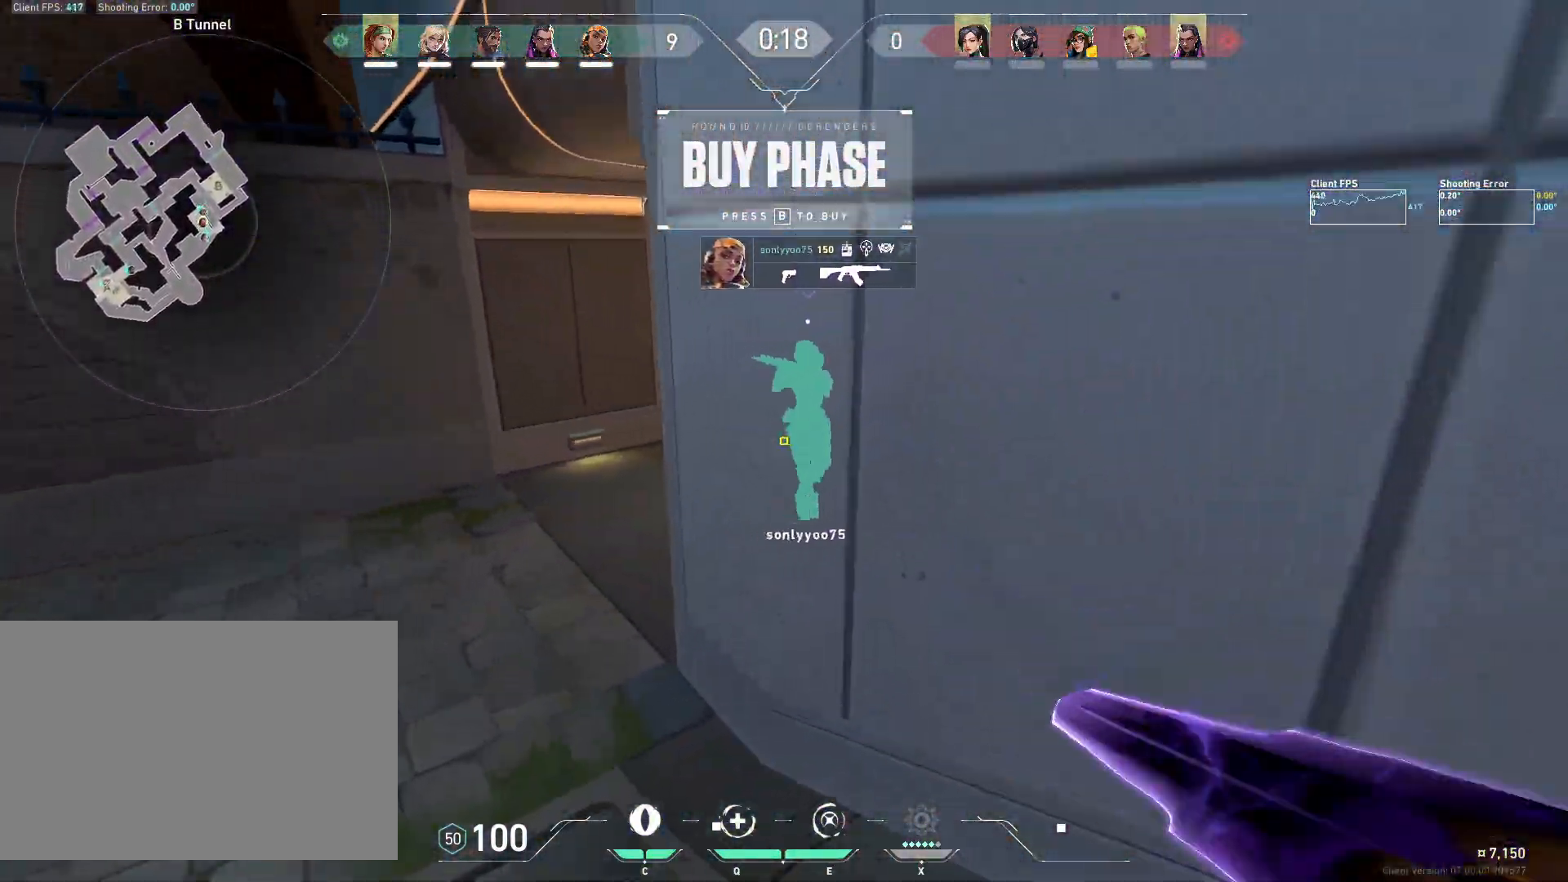
{"keys": ["w"], "mouse": ["right"], "events": [[383, "a", "up"], [417, "mouse_left", "up"]]}
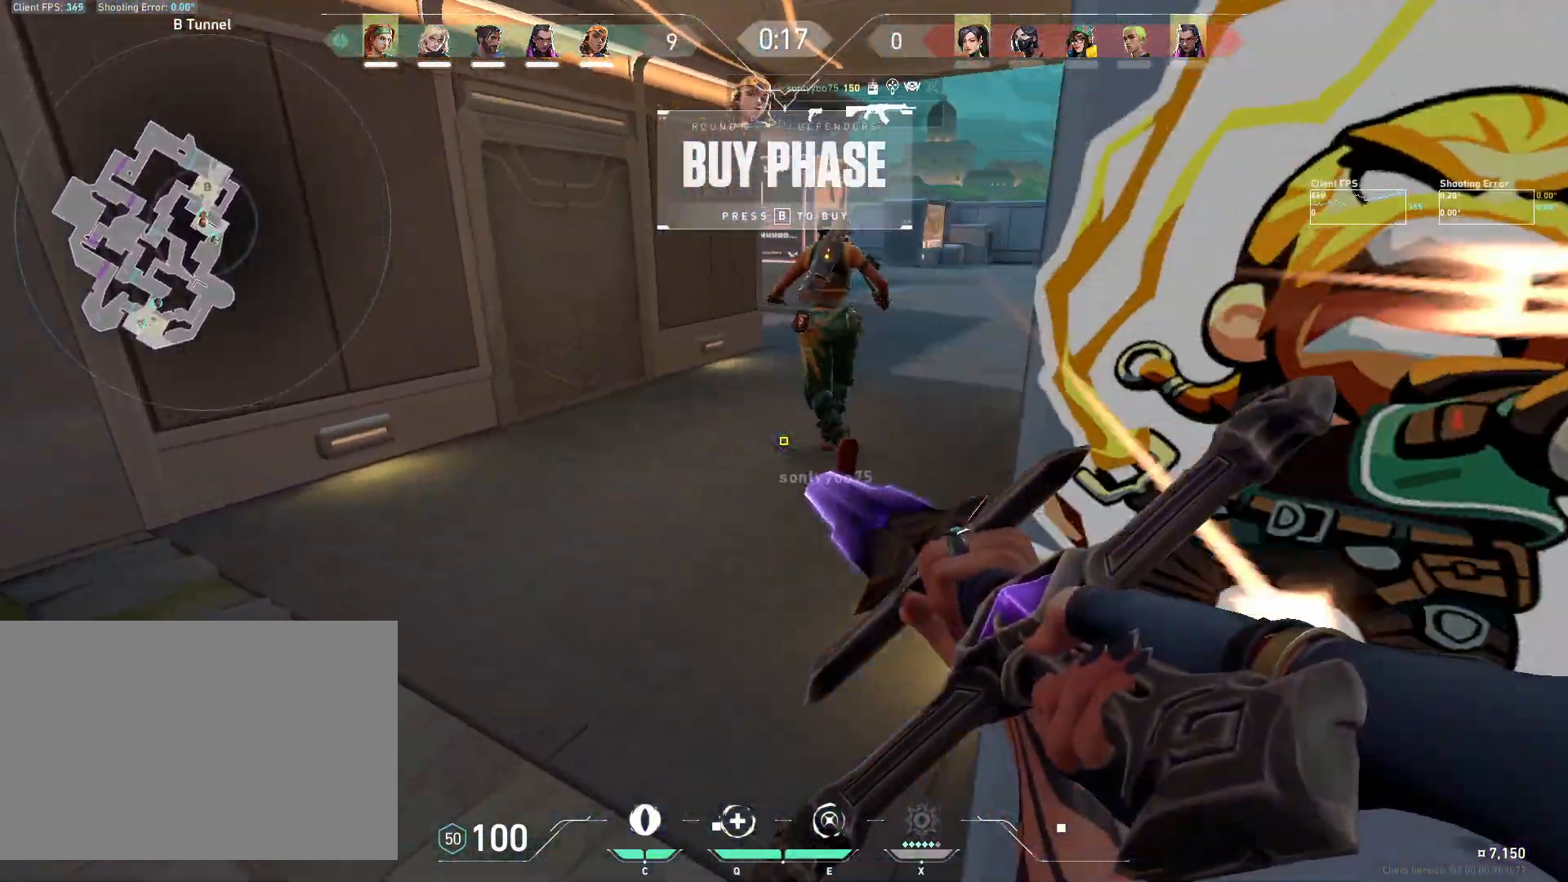
{"keys": ["d", "w"], "mouse": ["wheel", "right"], "events": [[267, "d", "down"], [500, "mouse_wheel", "down"]]}
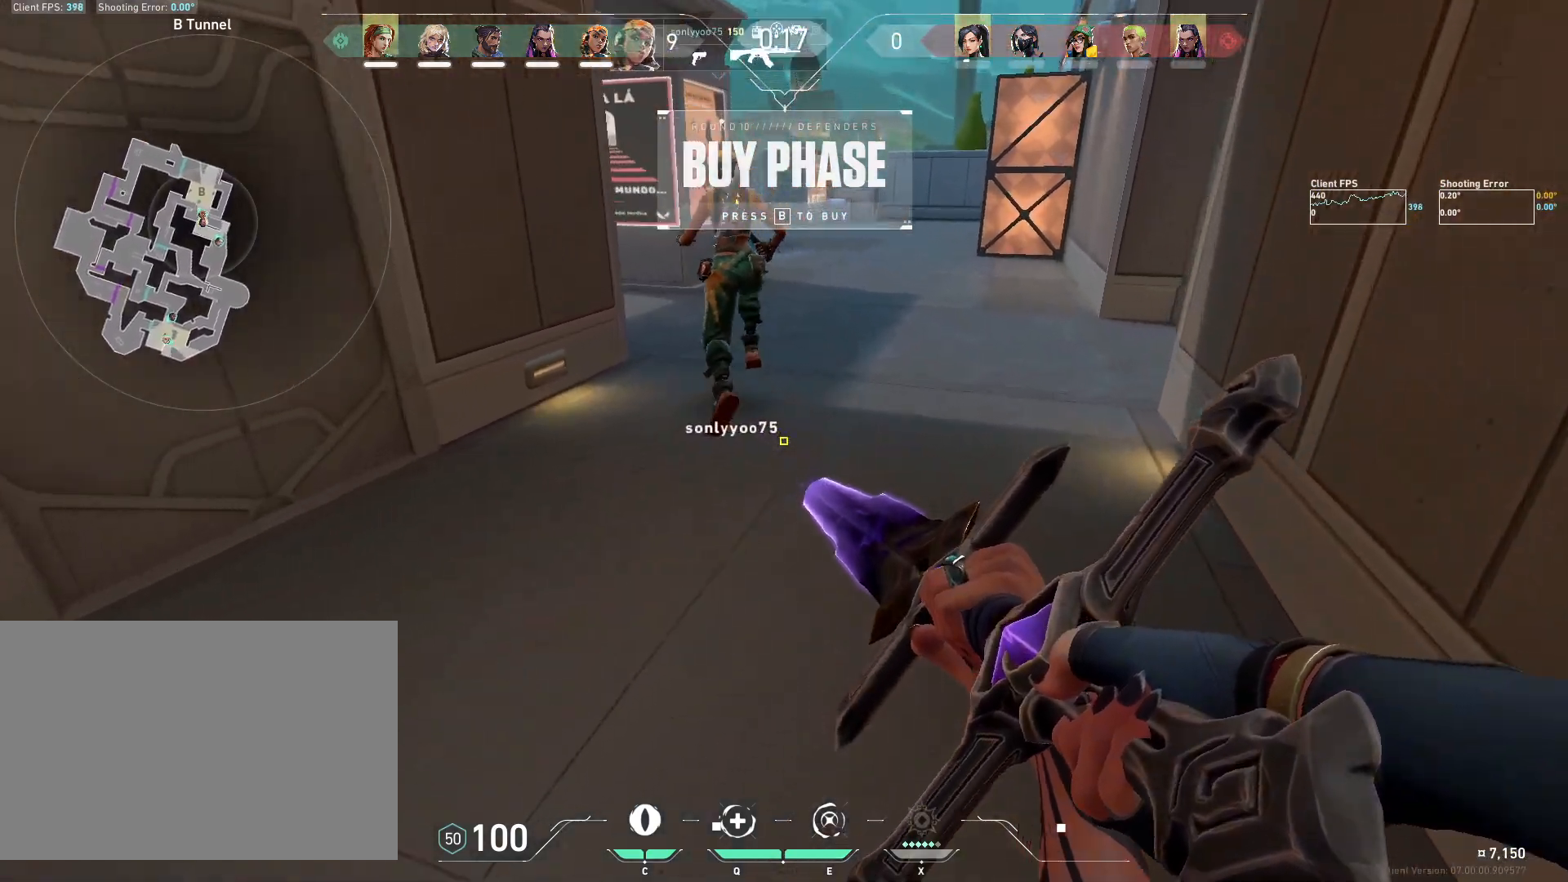
{"keys": ["w"], "mouse": ["right"], "events": [[133, "mouse_wheel", "up"], [200, "d", "up"]]}